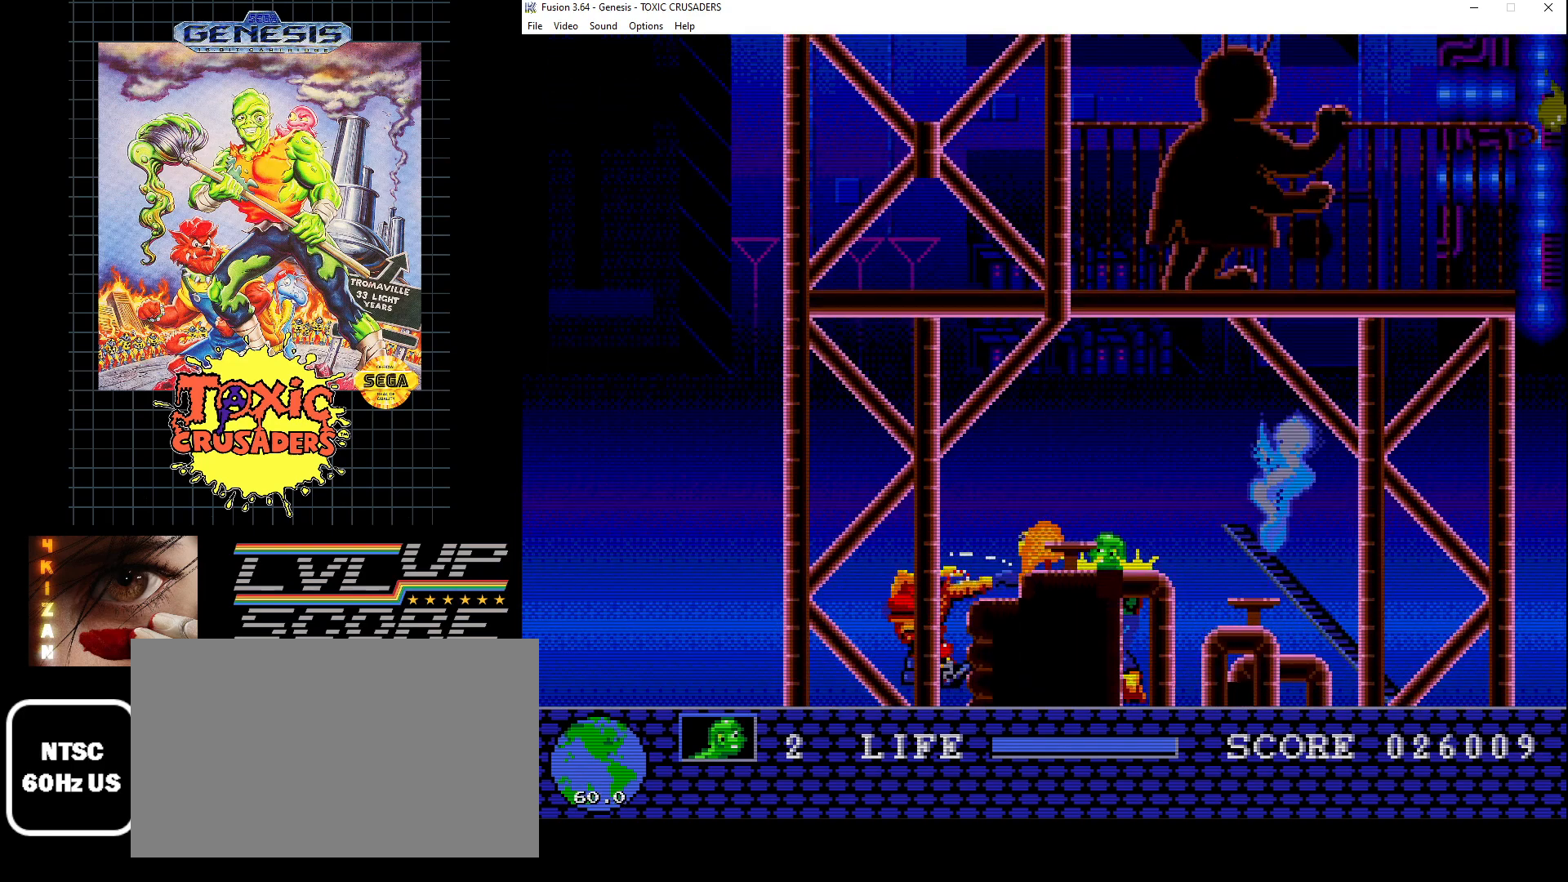
Gameplay with a controller (Xbox layout); each line is a JSON object with the inputs held at the frame after it. "events" lists button and stick changes between this image and that frame as [ms after this image, input, new state], when the widget could be followed in between. Not read: L1 L2 L3 R1 R2 R3.
{"buttons": ["B", "DPAD_UP", "DPAD_LEFT"], "events": [[67, "B", "down"], [167, "B", "up"], [233, "B", "down"], [333, "B", "up"], [417, "B", "down"], [417, "DPAD_LEFT", "down"], [467, "DPAD_UP", "down"]]}
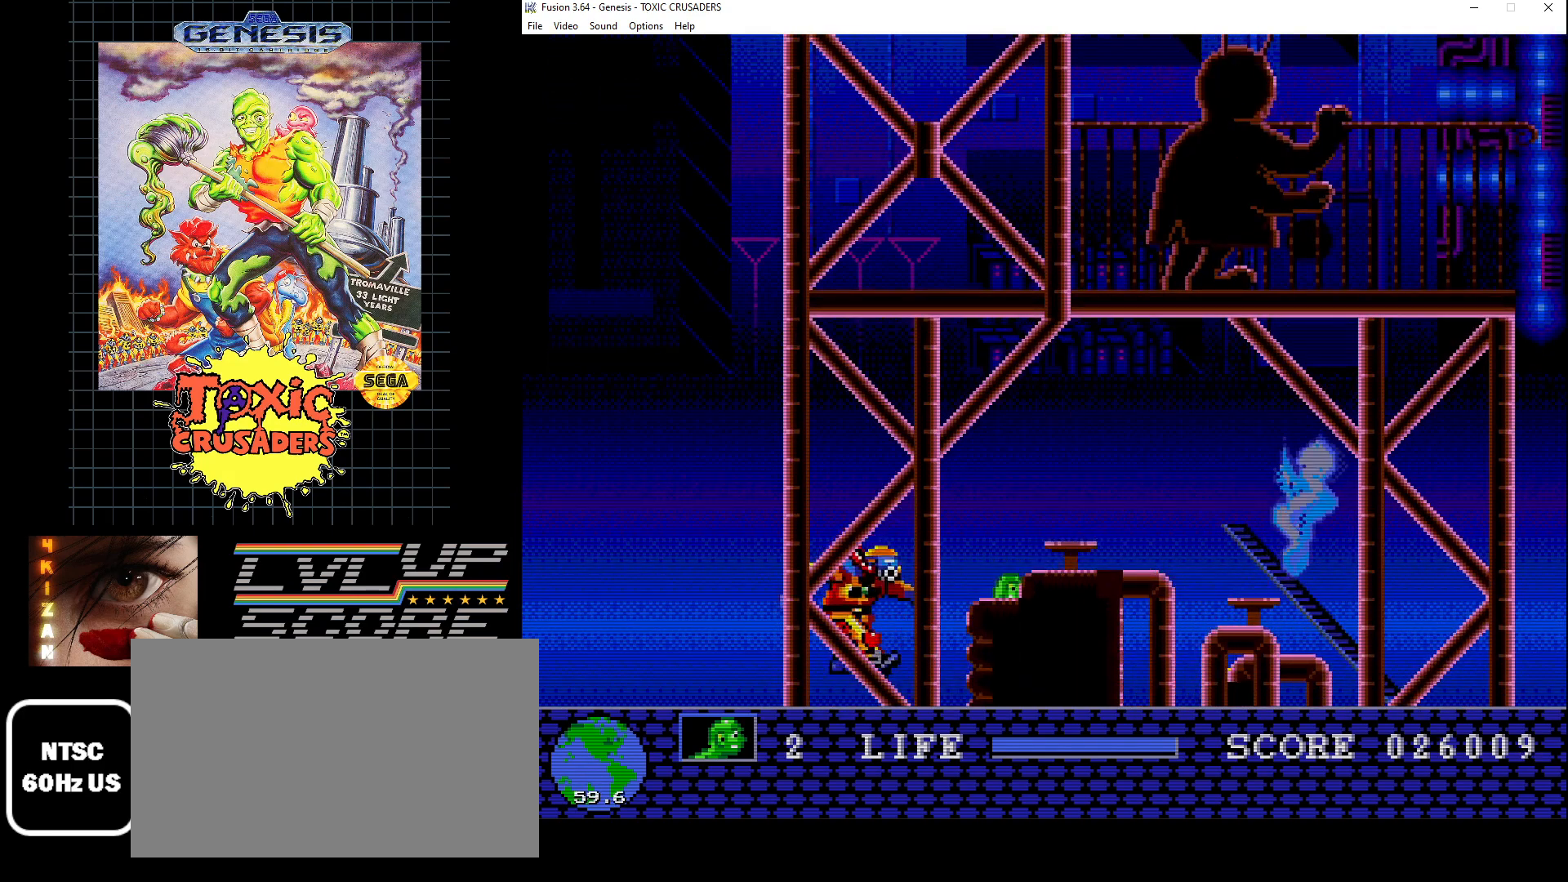
{"buttons": ["B"], "events": [[17, "B", "up"], [33, "DPAD_LEFT", "up"], [100, "B", "down"], [100, "DPAD_LEFT", "down"], [133, "DPAD_UP", "up"], [150, "DPAD_LEFT", "up"], [183, "B", "up"], [267, "B", "down"], [367, "B", "up"], [450, "B", "down"]]}
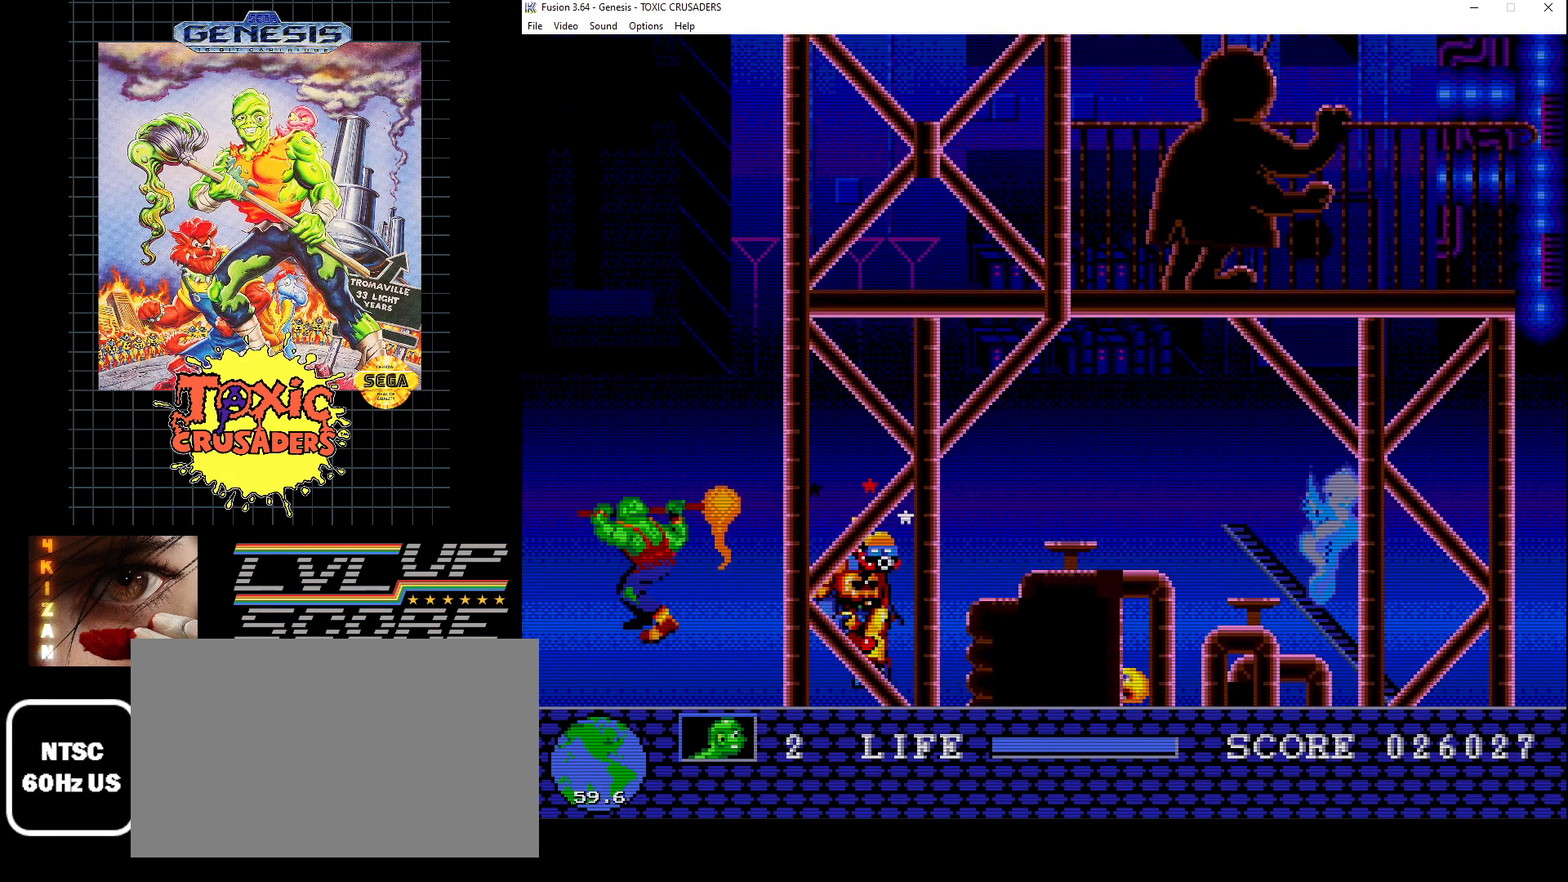
{"buttons": ["B"], "events": [[50, "B", "up"], [167, "DPAD_RIGHT", "down"], [183, "DPAD_DOWN", "down"], [267, "B", "down"], [333, "DPAD_RIGHT", "up"], [350, "B", "up"], [350, "DPAD_DOWN", "up"], [433, "B", "down"]]}
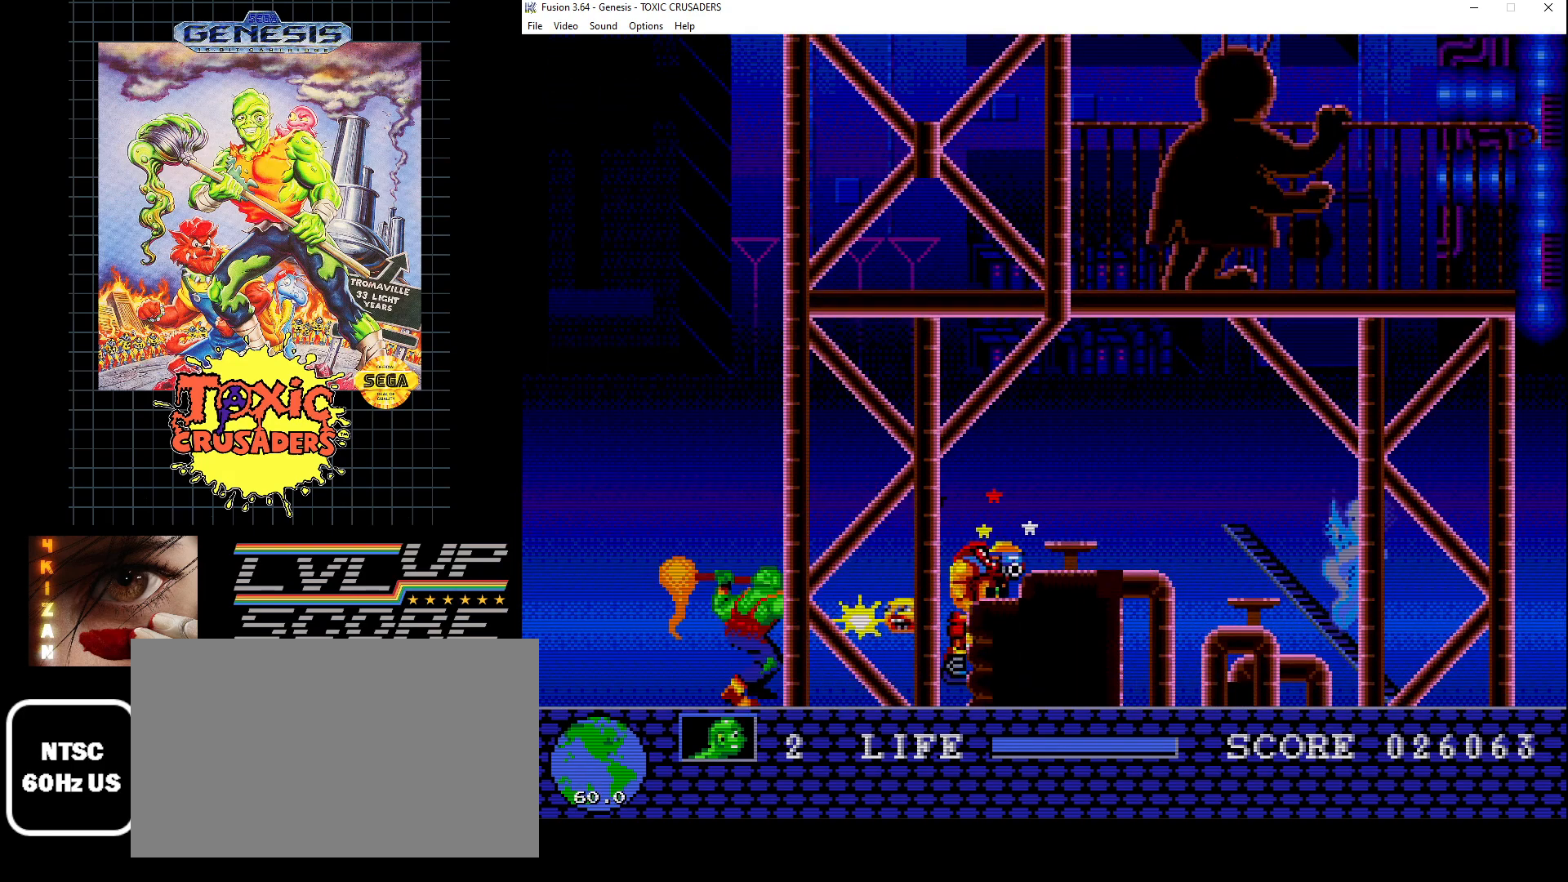
{"buttons": ["B"], "events": [[33, "B", "up"], [100, "B", "down"], [167, "B", "up"], [167, "DPAD_RIGHT", "down"], [267, "B", "down"], [333, "DPAD_RIGHT", "up"], [367, "B", "up"], [433, "B", "down"]]}
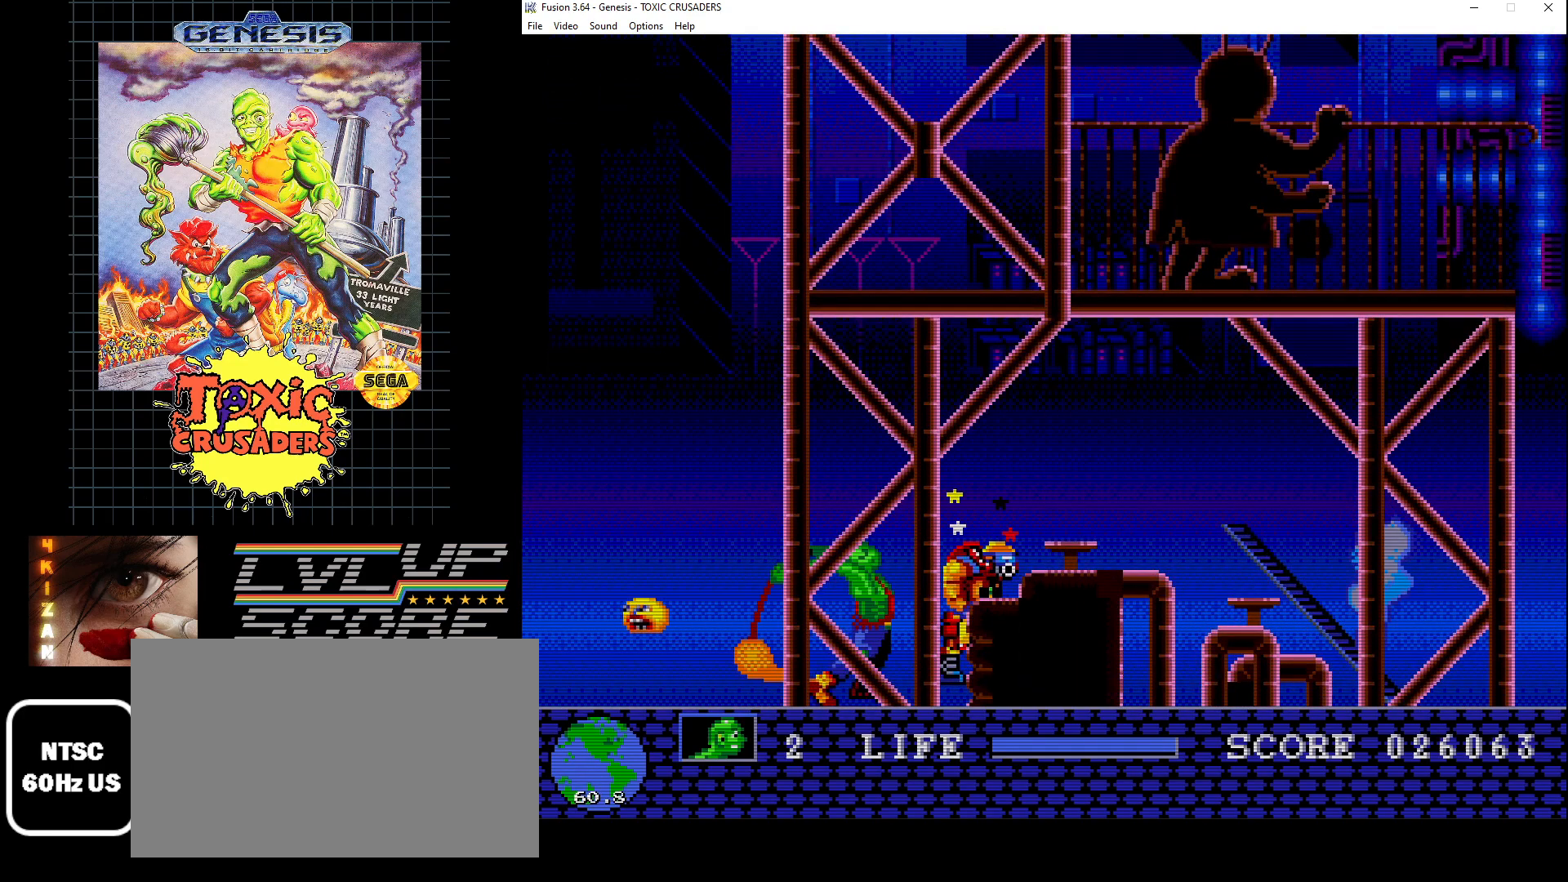
{"buttons": ["B", "DPAD_RIGHT"], "events": [[33, "B", "up"], [117, "B", "down"], [200, "B", "up"], [300, "B", "down"], [383, "B", "up"], [467, "B", "down"], [500, "DPAD_RIGHT", "down"]]}
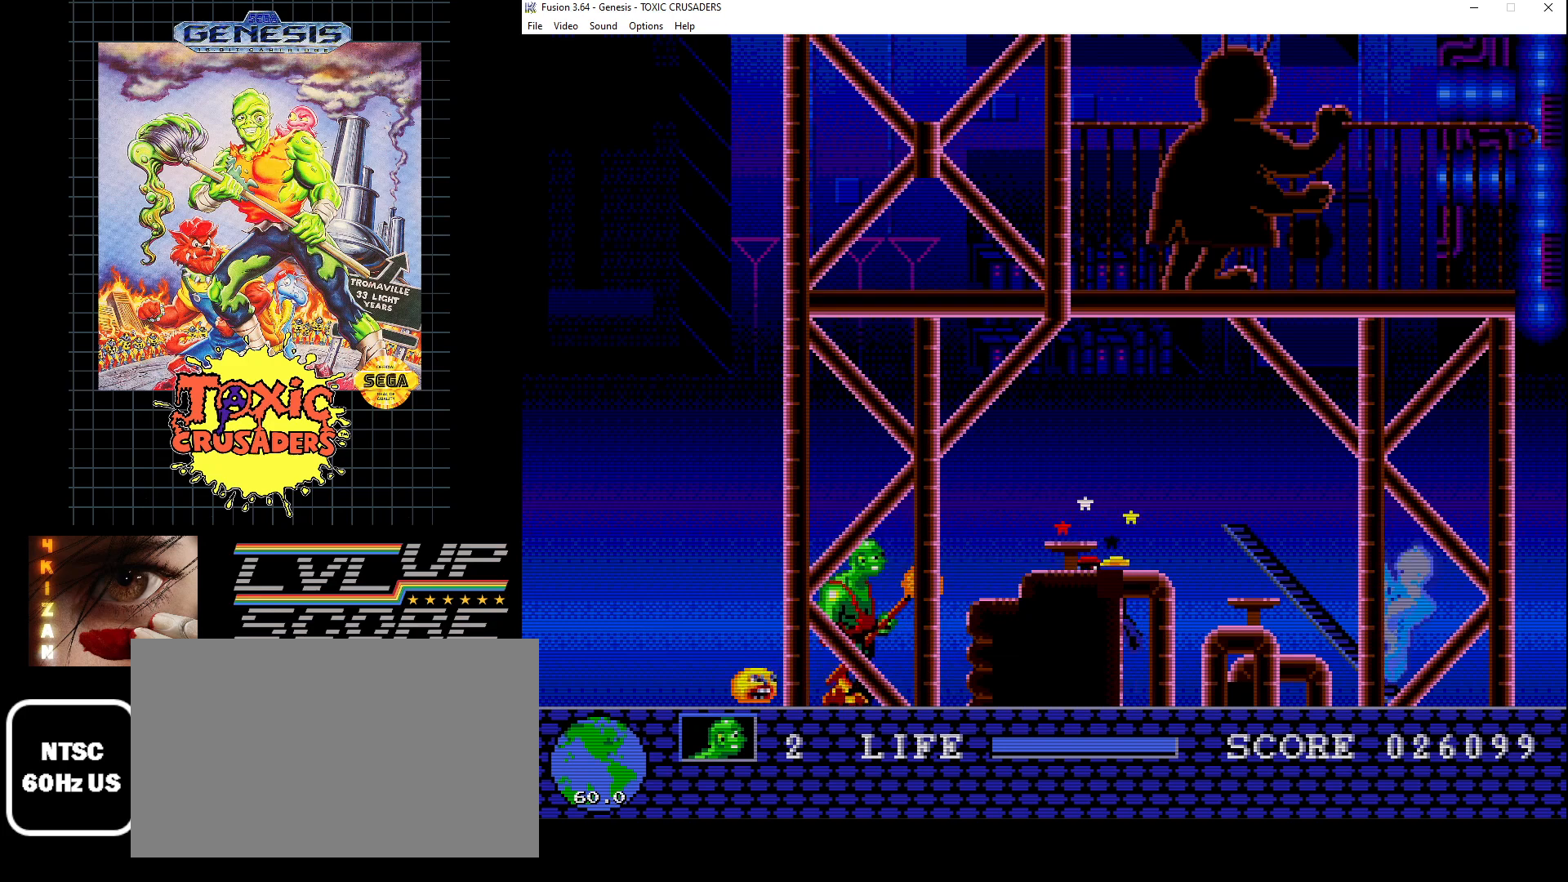
{"buttons": ["B"], "events": [[50, "B", "up"], [133, "B", "down"], [133, "DPAD_RIGHT", "up"], [233, "B", "up"], [317, "B", "down"], [417, "B", "up"], [500, "B", "down"]]}
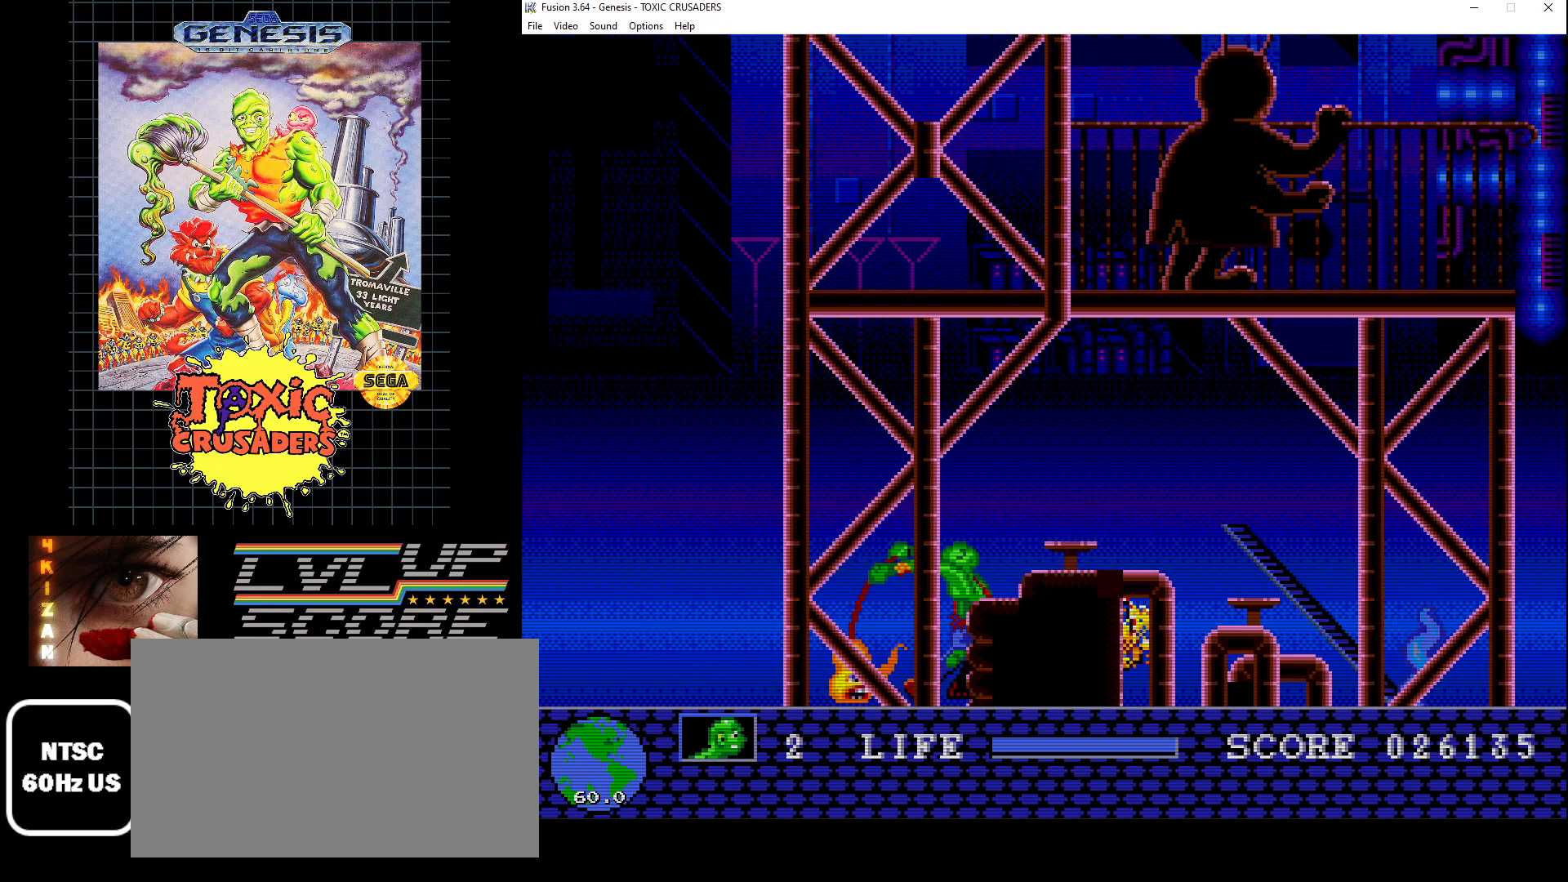
{"buttons": [], "events": [[83, "B", "up"], [250, "DPAD_RIGHT", "down"], [483, "DPAD_RIGHT", "up"]]}
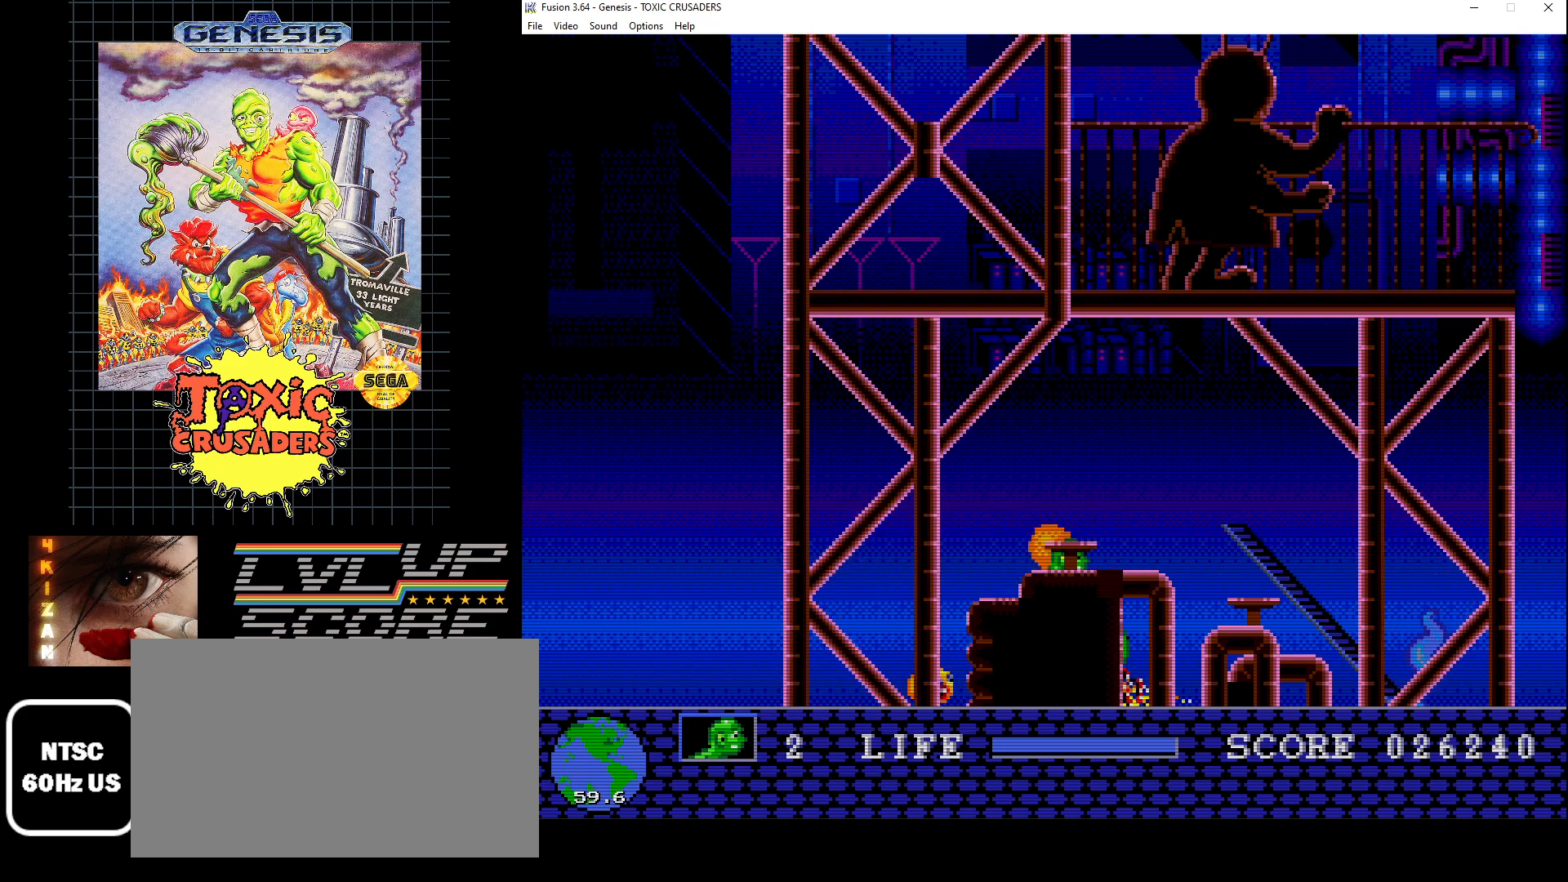
{"buttons": ["DPAD_RIGHT"], "events": [[400, "DPAD_RIGHT", "down"], [400, "DPAD_UP", "down"], [483, "DPAD_UP", "up"]]}
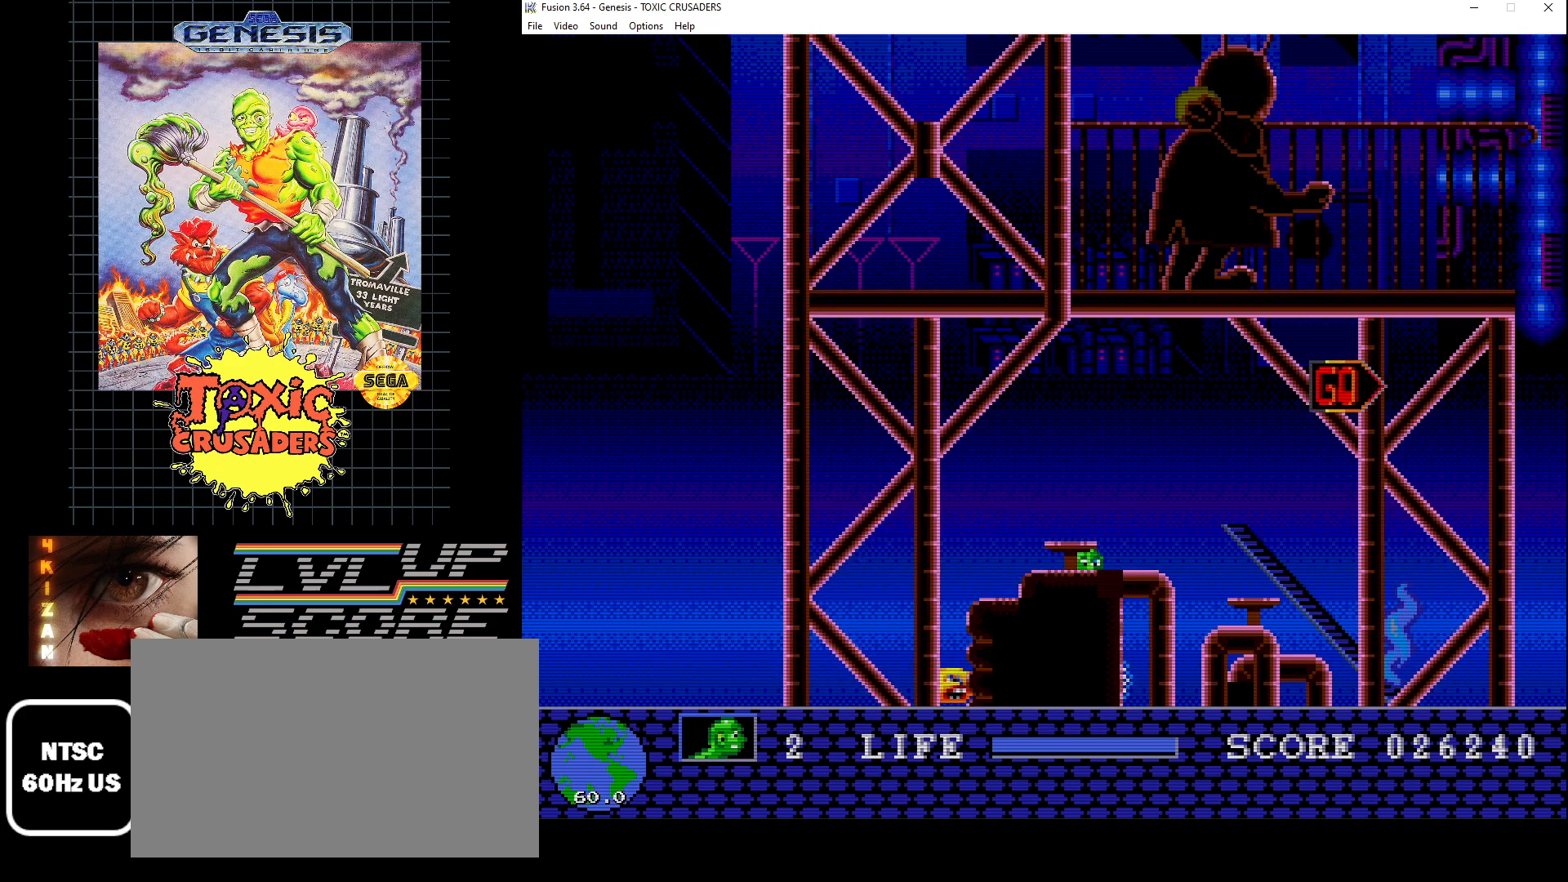
{"buttons": ["DPAD_UP"], "events": [[17, "DPAD_RIGHT", "up"], [467, "DPAD_UP", "down"]]}
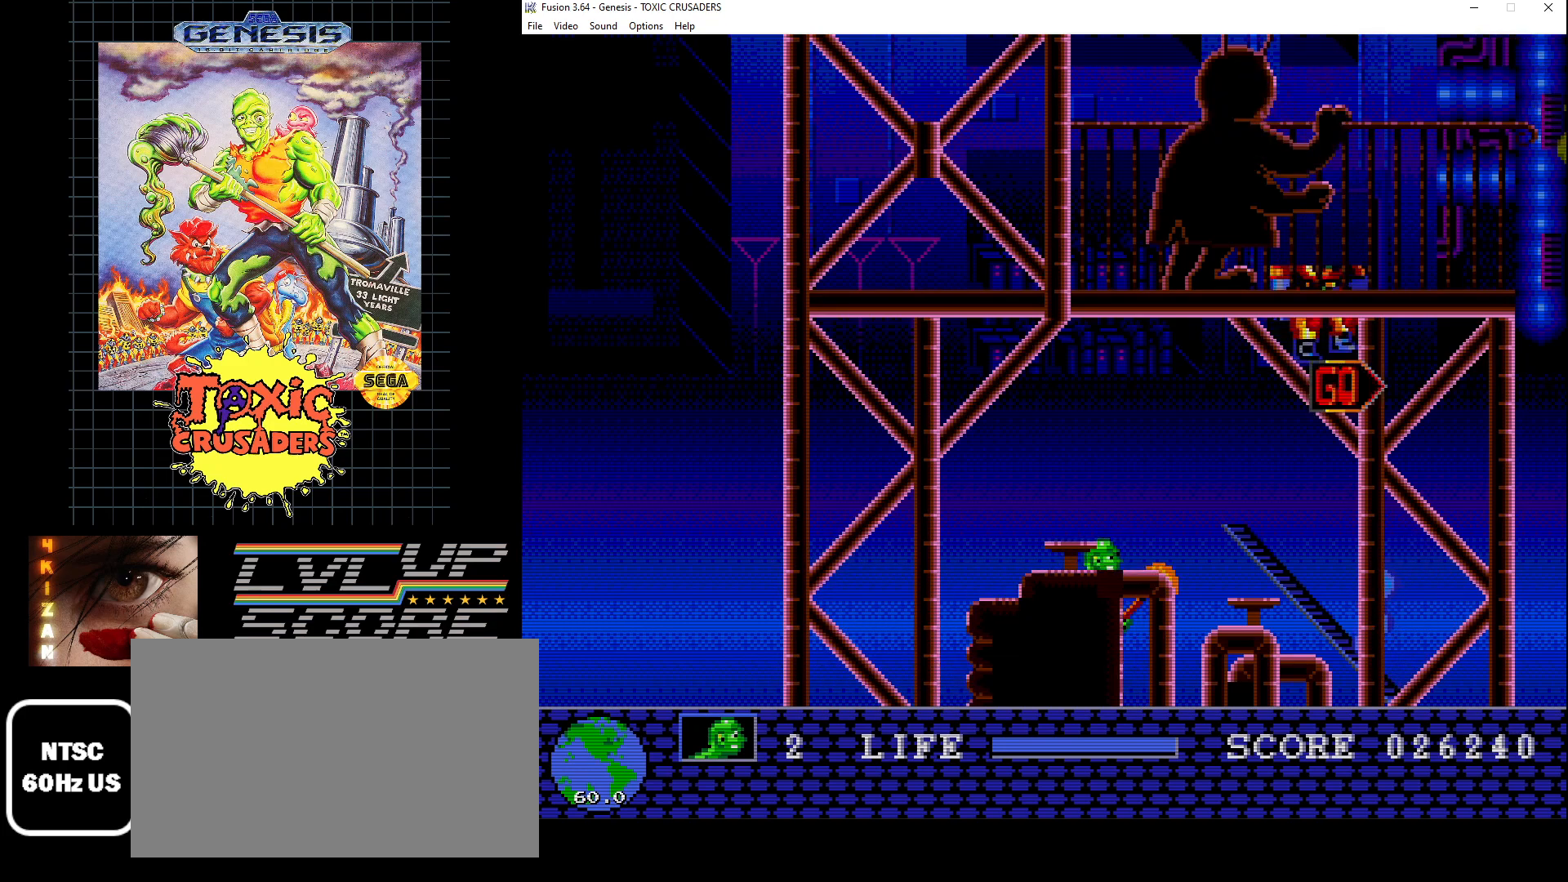
{"buttons": [], "events": [[500, "DPAD_UP", "up"]]}
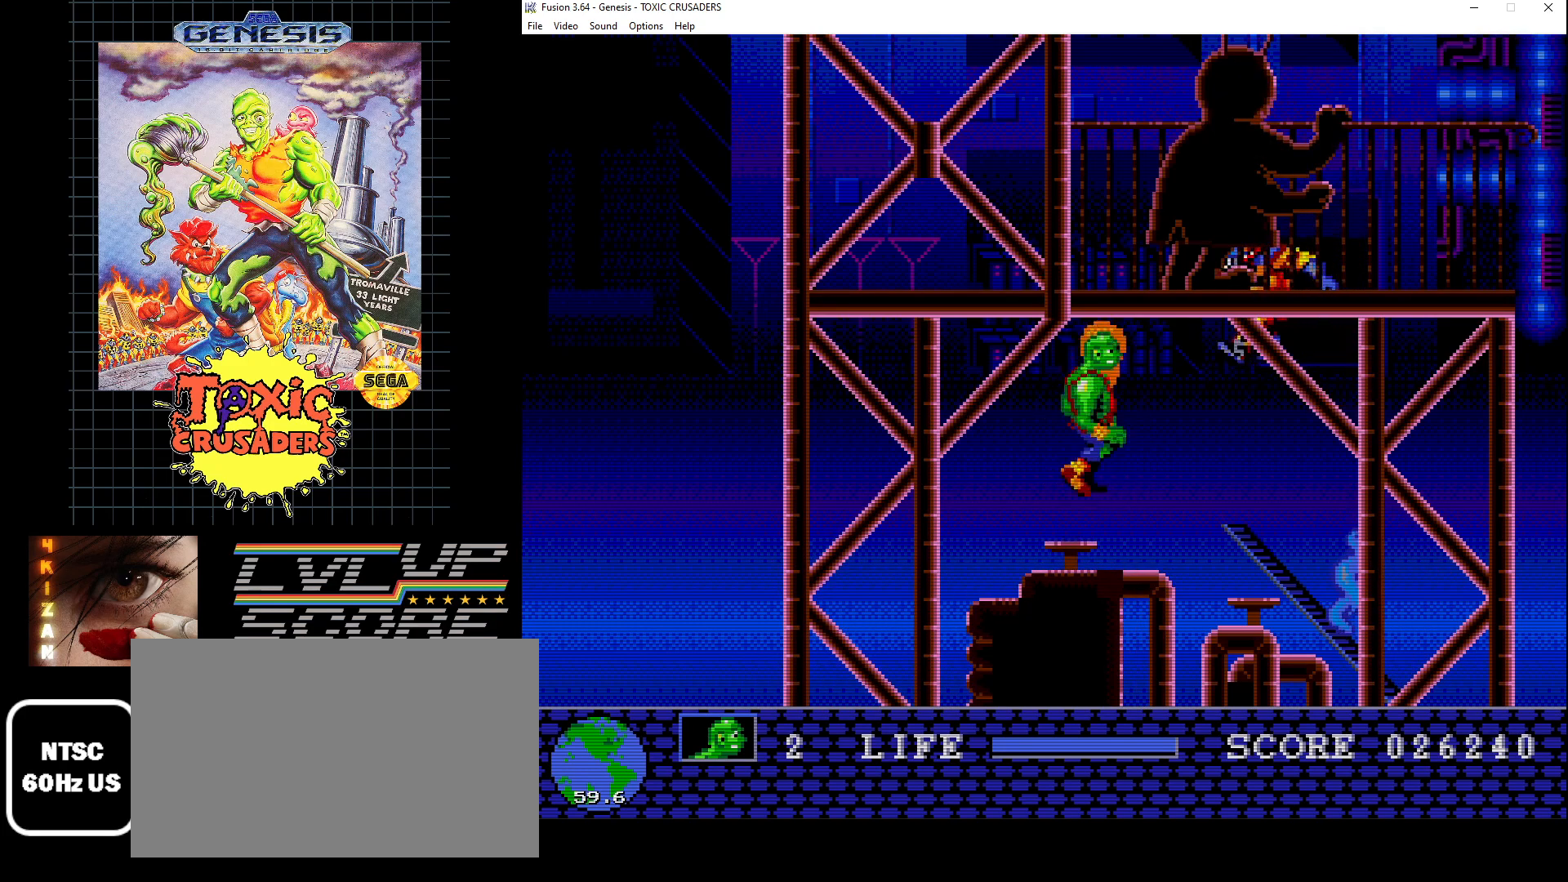
{"buttons": ["B"], "events": [[117, "B", "down"], [167, "DPAD_UP", "down"], [217, "B", "up"], [283, "B", "down"], [300, "DPAD_UP", "up"], [367, "B", "up"], [450, "B", "down"]]}
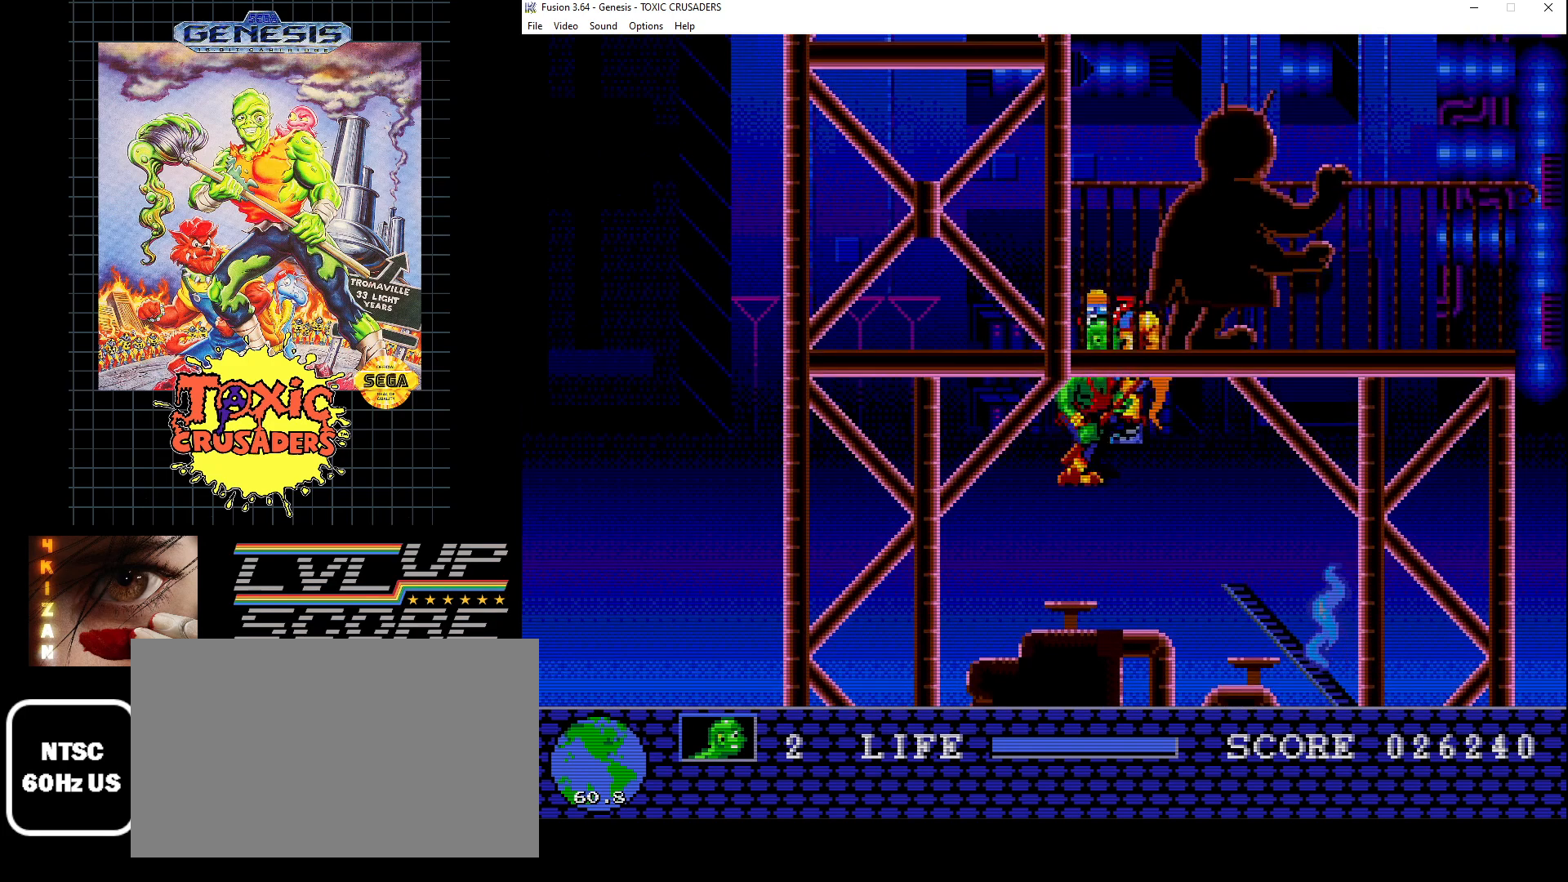
{"buttons": ["B"], "events": [[17, "B", "up"], [100, "B", "down"], [100, "DPAD_UP", "down"], [200, "B", "up"], [233, "DPAD_UP", "up"], [283, "B", "down"], [350, "B", "up"], [433, "B", "down"]]}
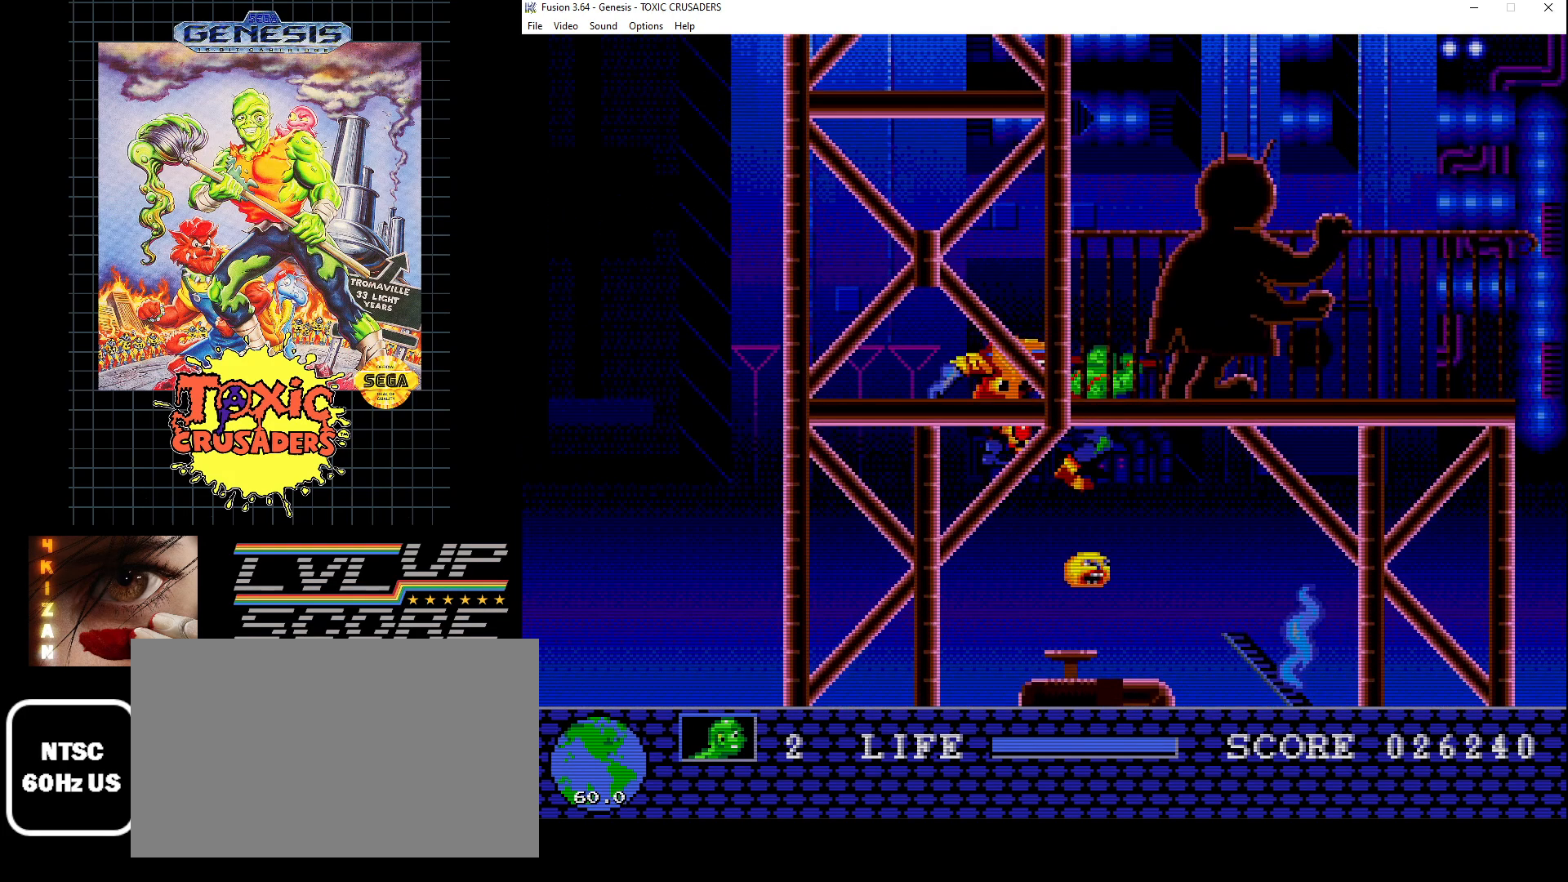
{"buttons": ["B", "DPAD_LEFT"], "events": [[17, "B", "up"], [67, "DPAD_LEFT", "down"], [100, "B", "down"], [183, "B", "up"], [233, "DPAD_LEFT", "up"], [267, "B", "down"], [350, "B", "up"], [433, "B", "down"], [500, "DPAD_LEFT", "down"]]}
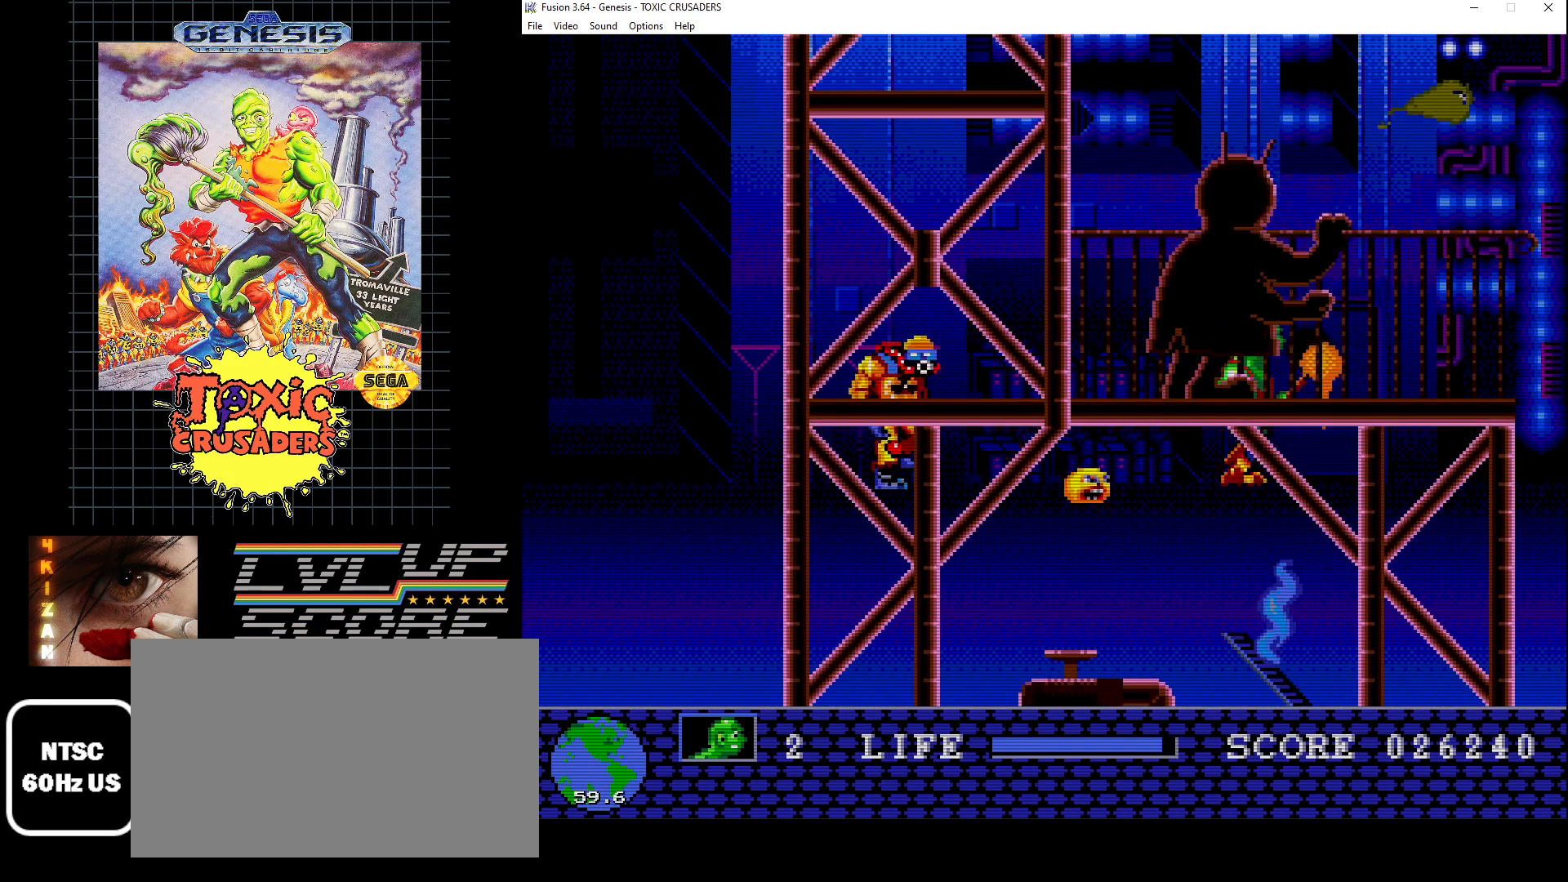
{"buttons": ["B"], "events": [[33, "B", "up"], [117, "B", "down"], [183, "B", "up"], [283, "B", "down"], [350, "B", "up"], [417, "DPAD_LEFT", "up"], [450, "B", "down"]]}
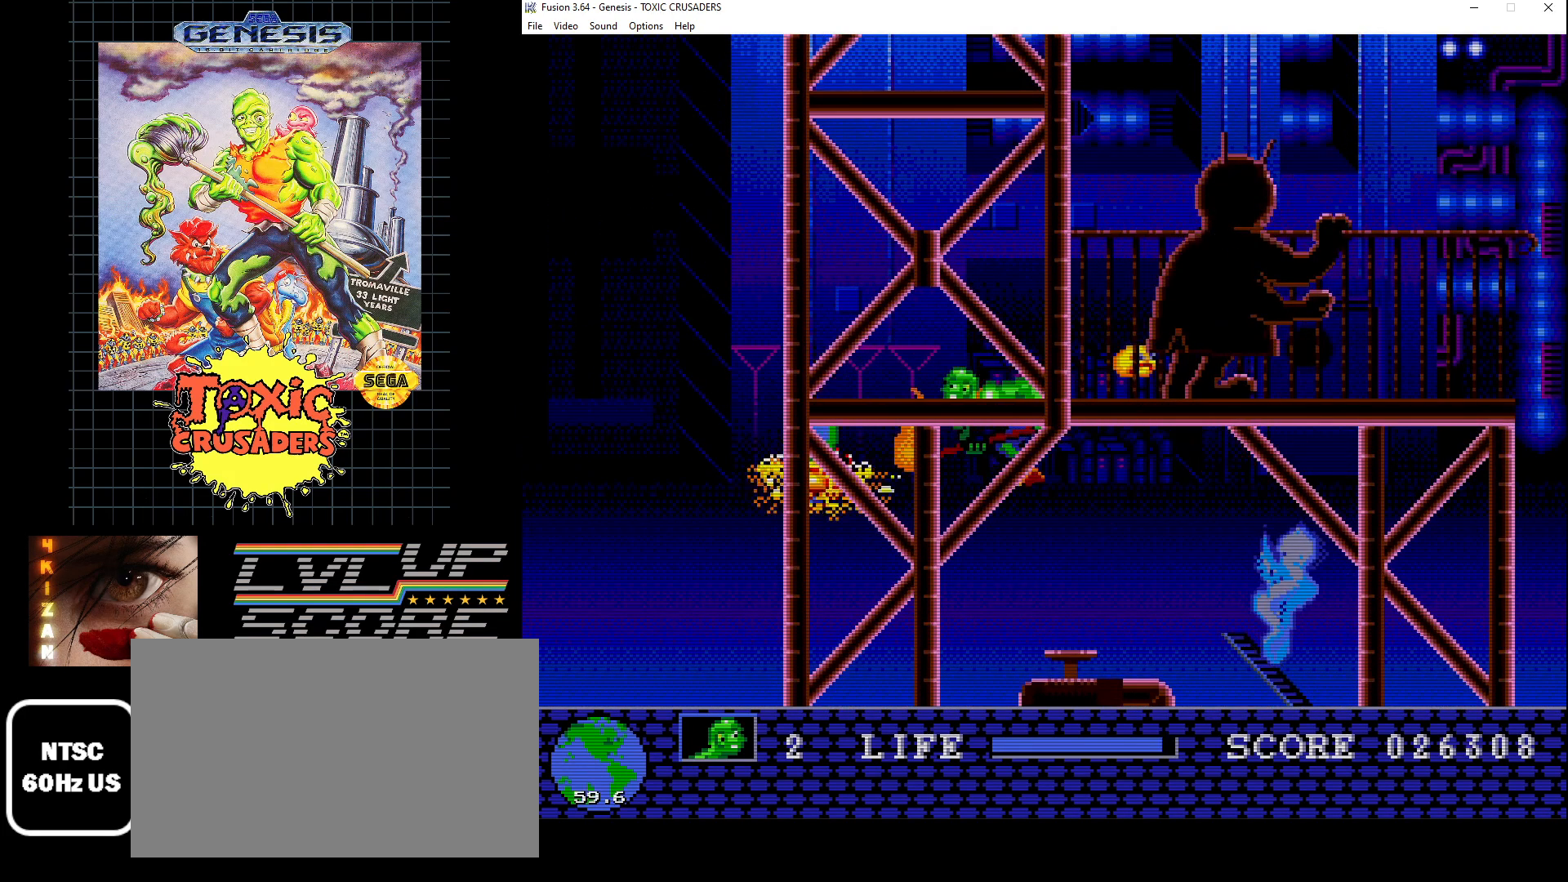
{"buttons": ["B", "DPAD_LEFT"], "events": [[33, "B", "up"], [117, "B", "down"], [217, "B", "up"], [300, "B", "down"], [367, "DPAD_LEFT", "down"], [383, "B", "up"], [483, "B", "down"]]}
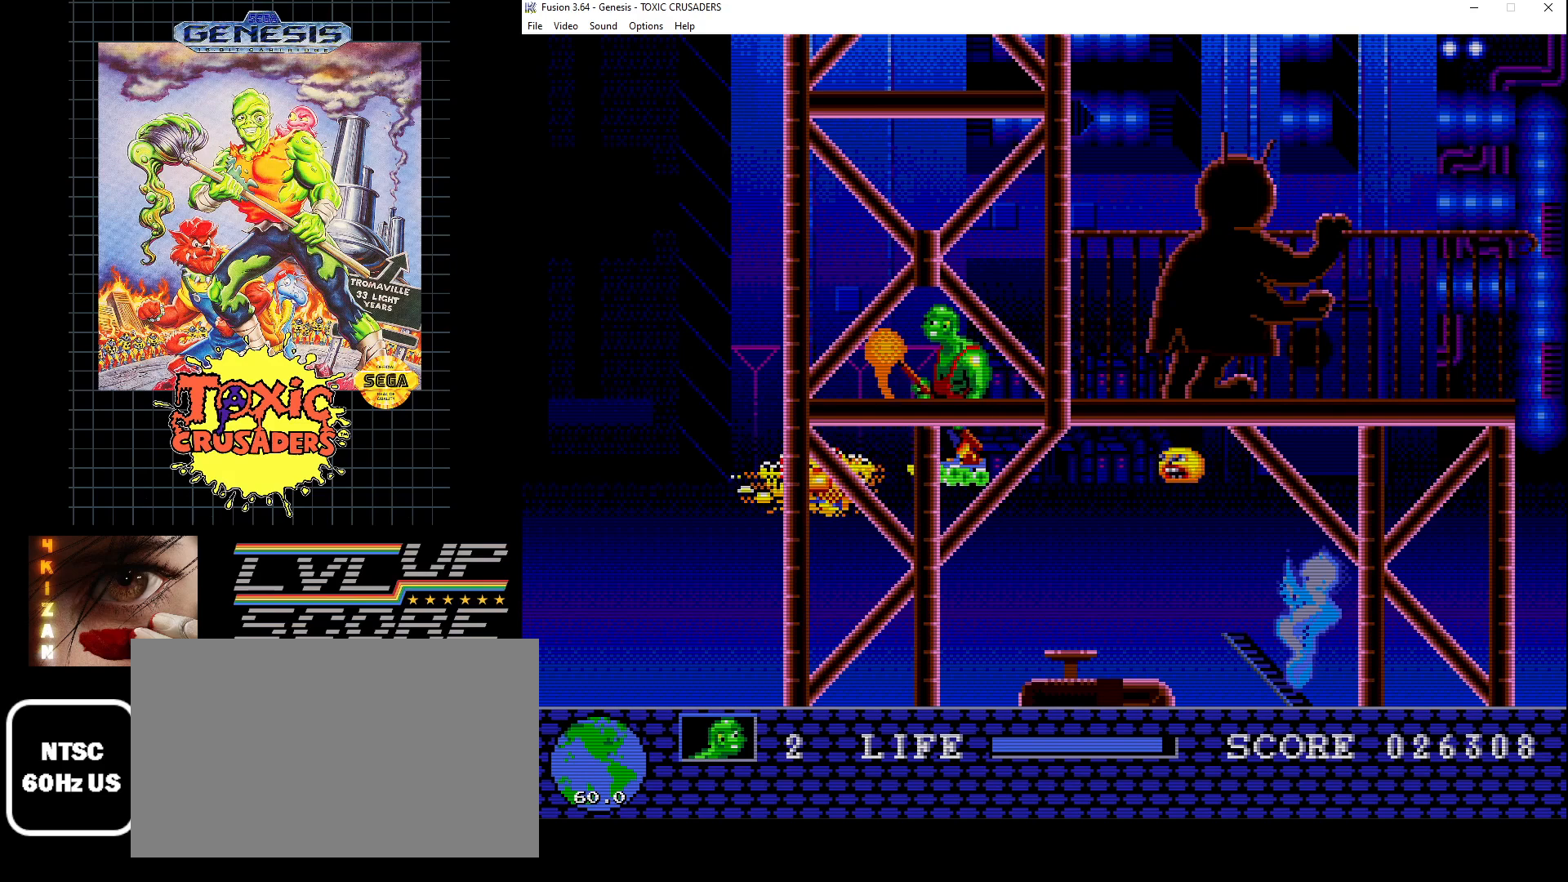
{"buttons": [], "events": [[83, "B", "up"], [150, "DPAD_LEFT", "up"]]}
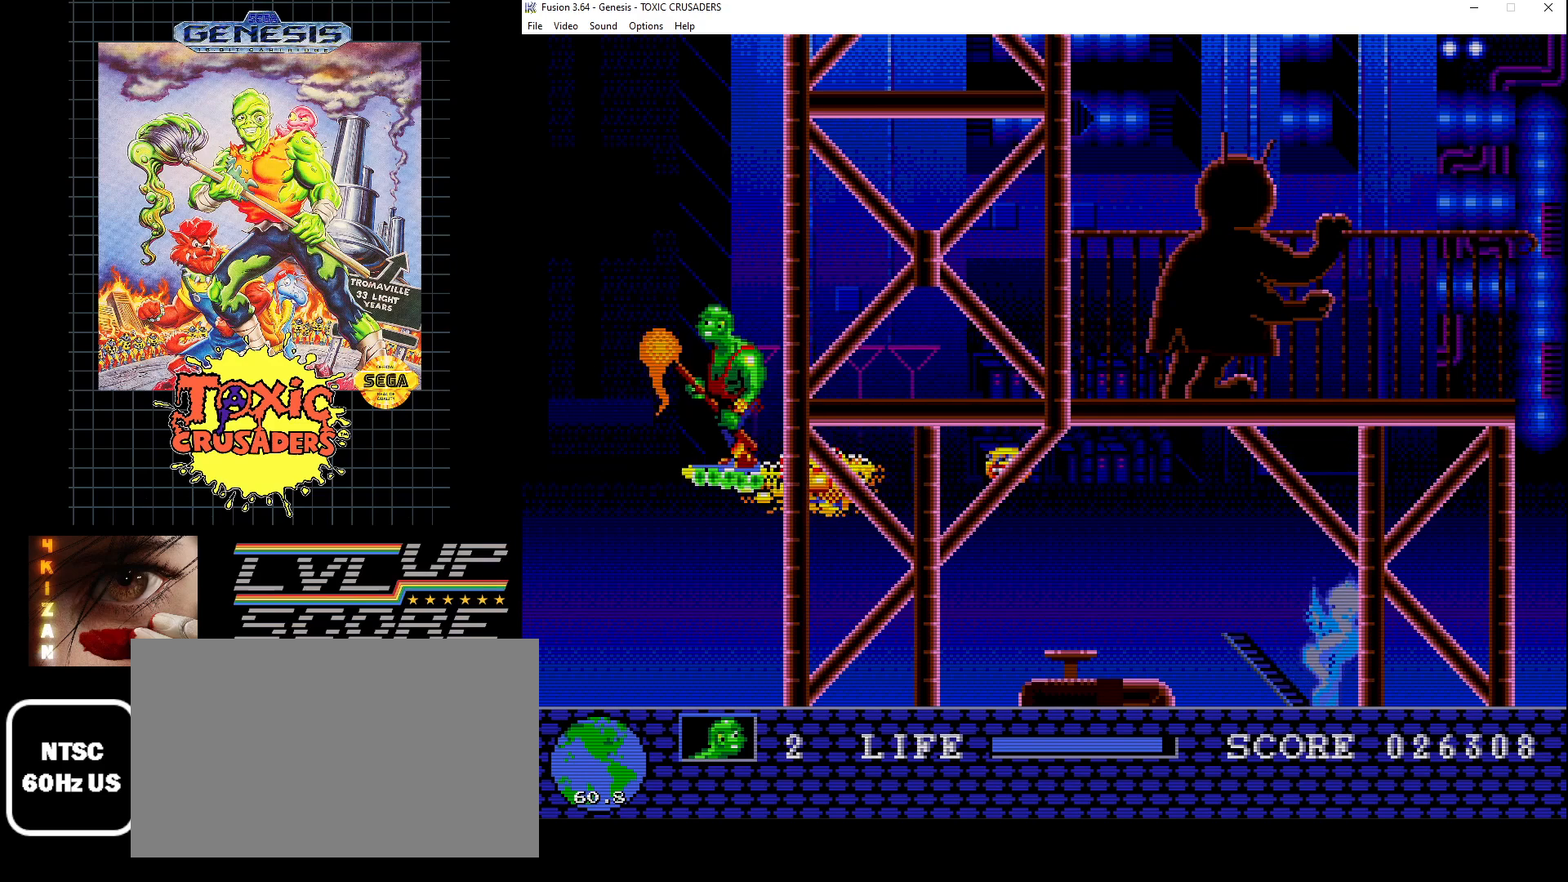
{"buttons": [], "events": [[83, "DPAD_RIGHT", "down"], [167, "DPAD_RIGHT", "up"]]}
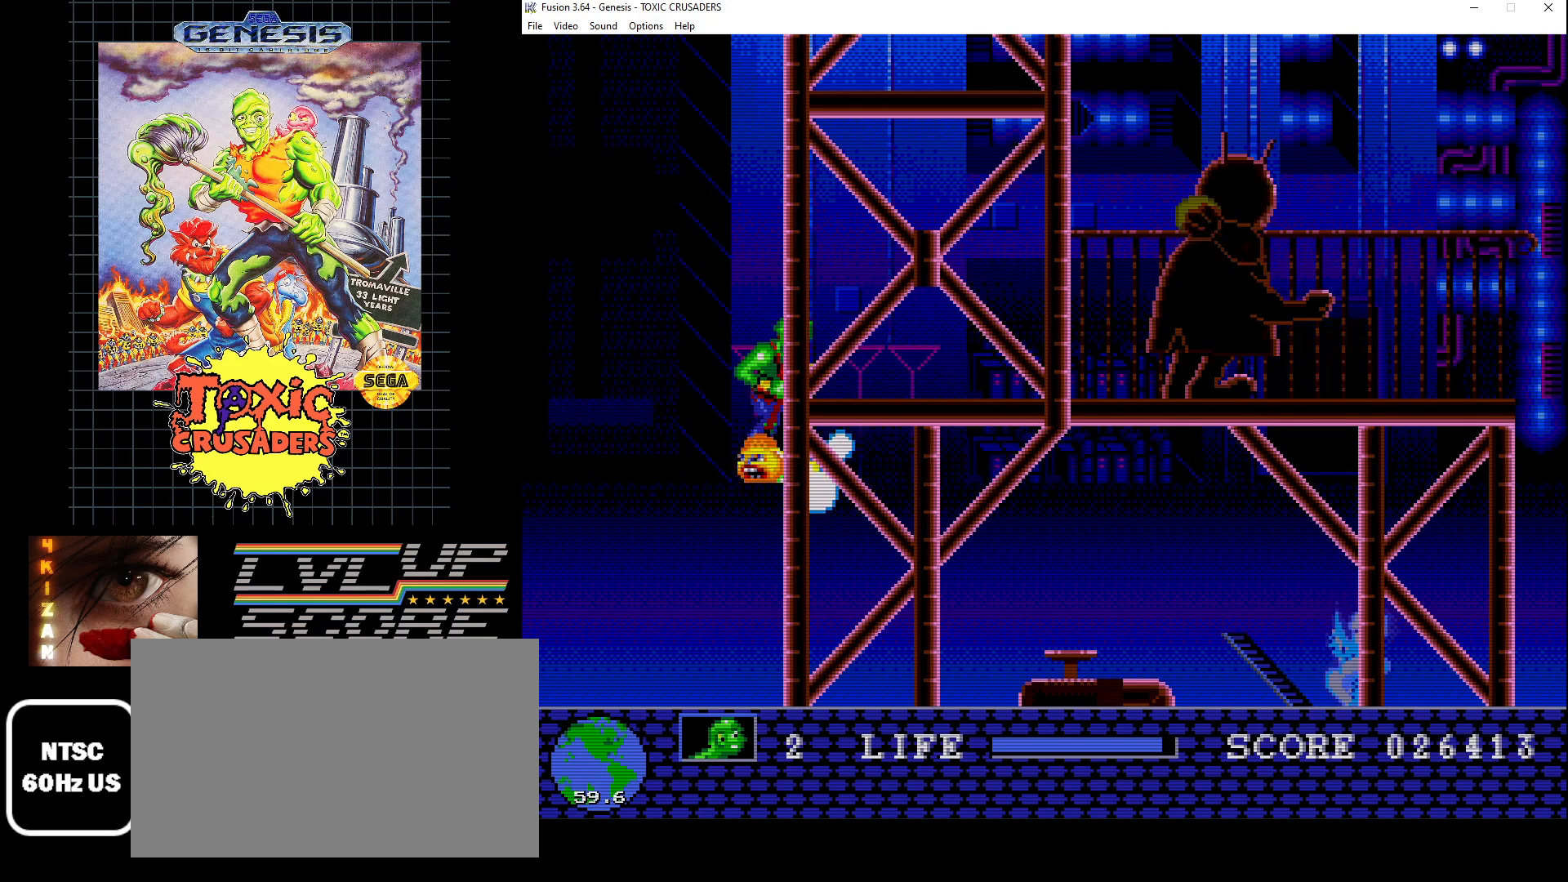
{"buttons": [], "events": [[183, "DPAD_RIGHT", "down"], [467, "DPAD_RIGHT", "up"]]}
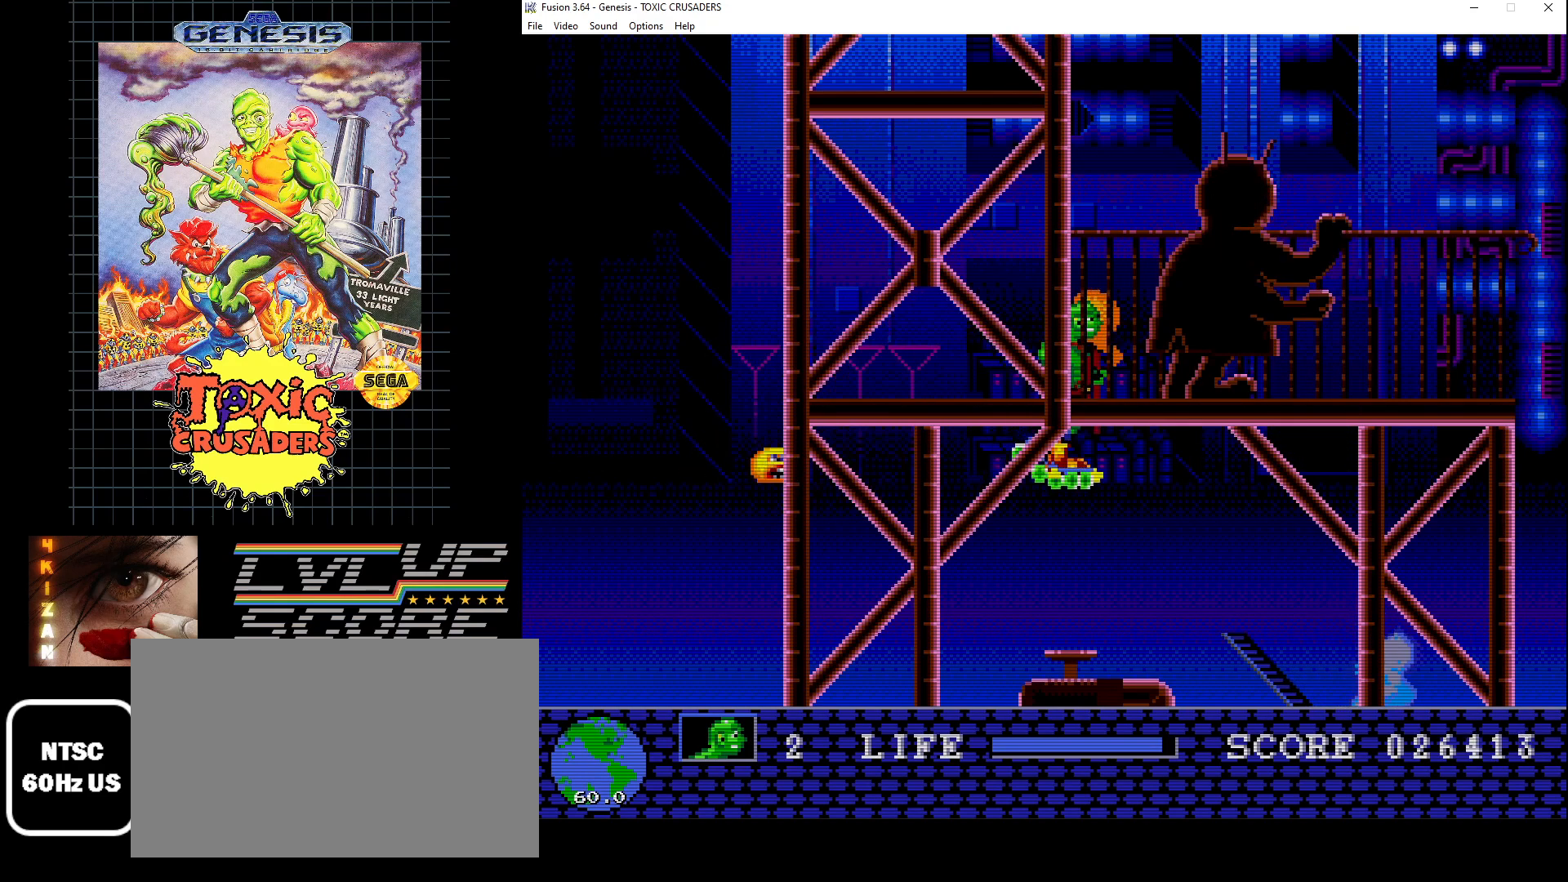
{"buttons": ["DPAD_RIGHT"], "events": [[300, "DPAD_RIGHT", "down"]]}
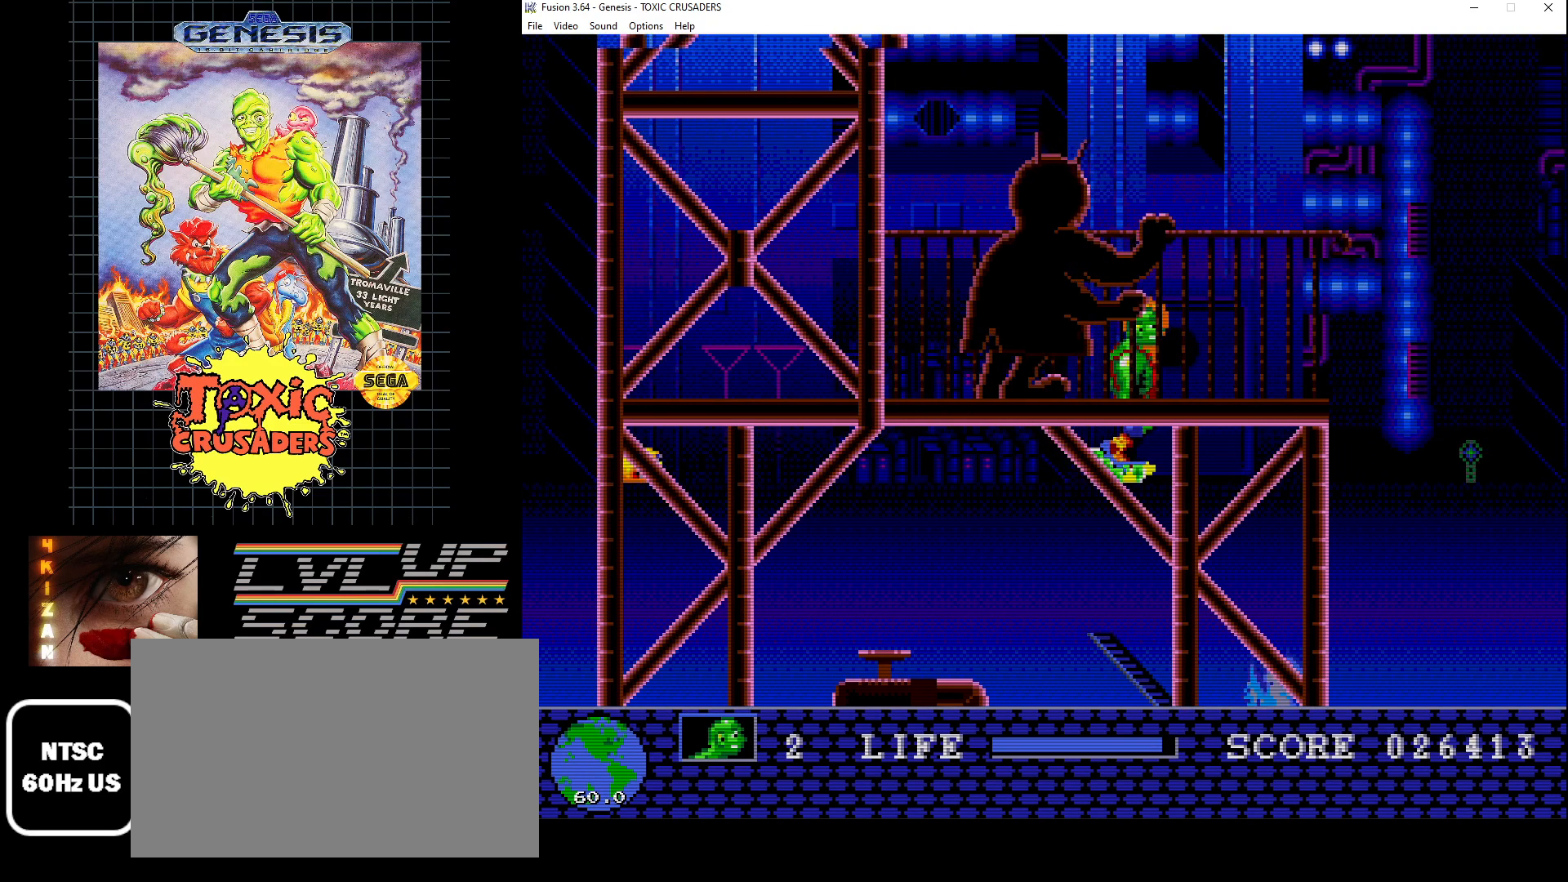
{"buttons": ["DPAD_DOWN"], "events": [[200, "DPAD_RIGHT", "up"], [467, "DPAD_DOWN", "down"]]}
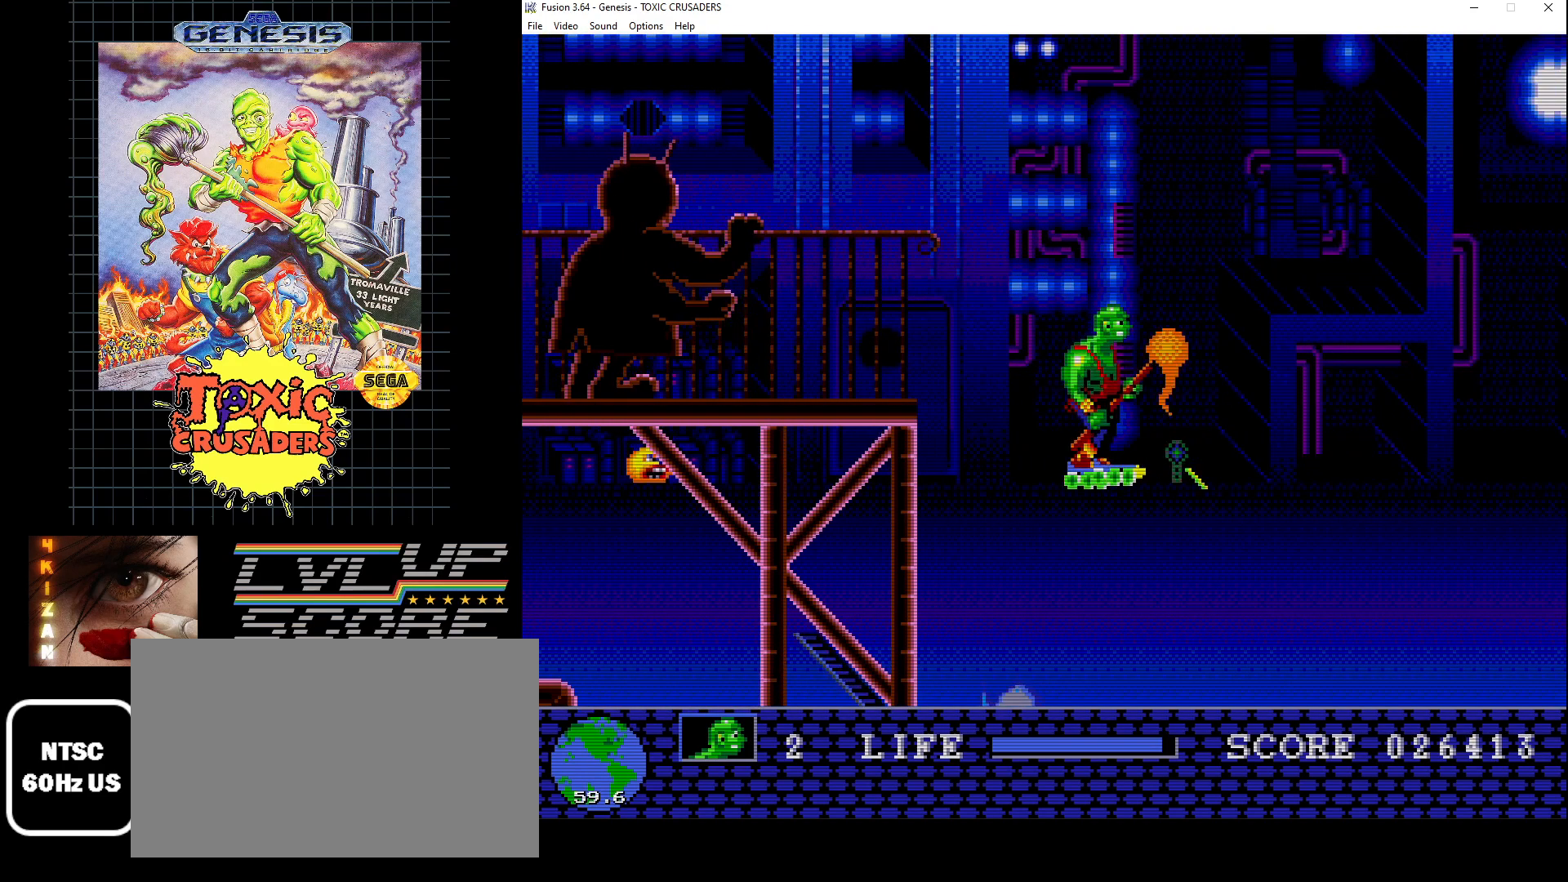
{"buttons": [], "events": [[33, "DPAD_RIGHT", "down"], [117, "DPAD_DOWN", "up"], [233, "DPAD_RIGHT", "up"]]}
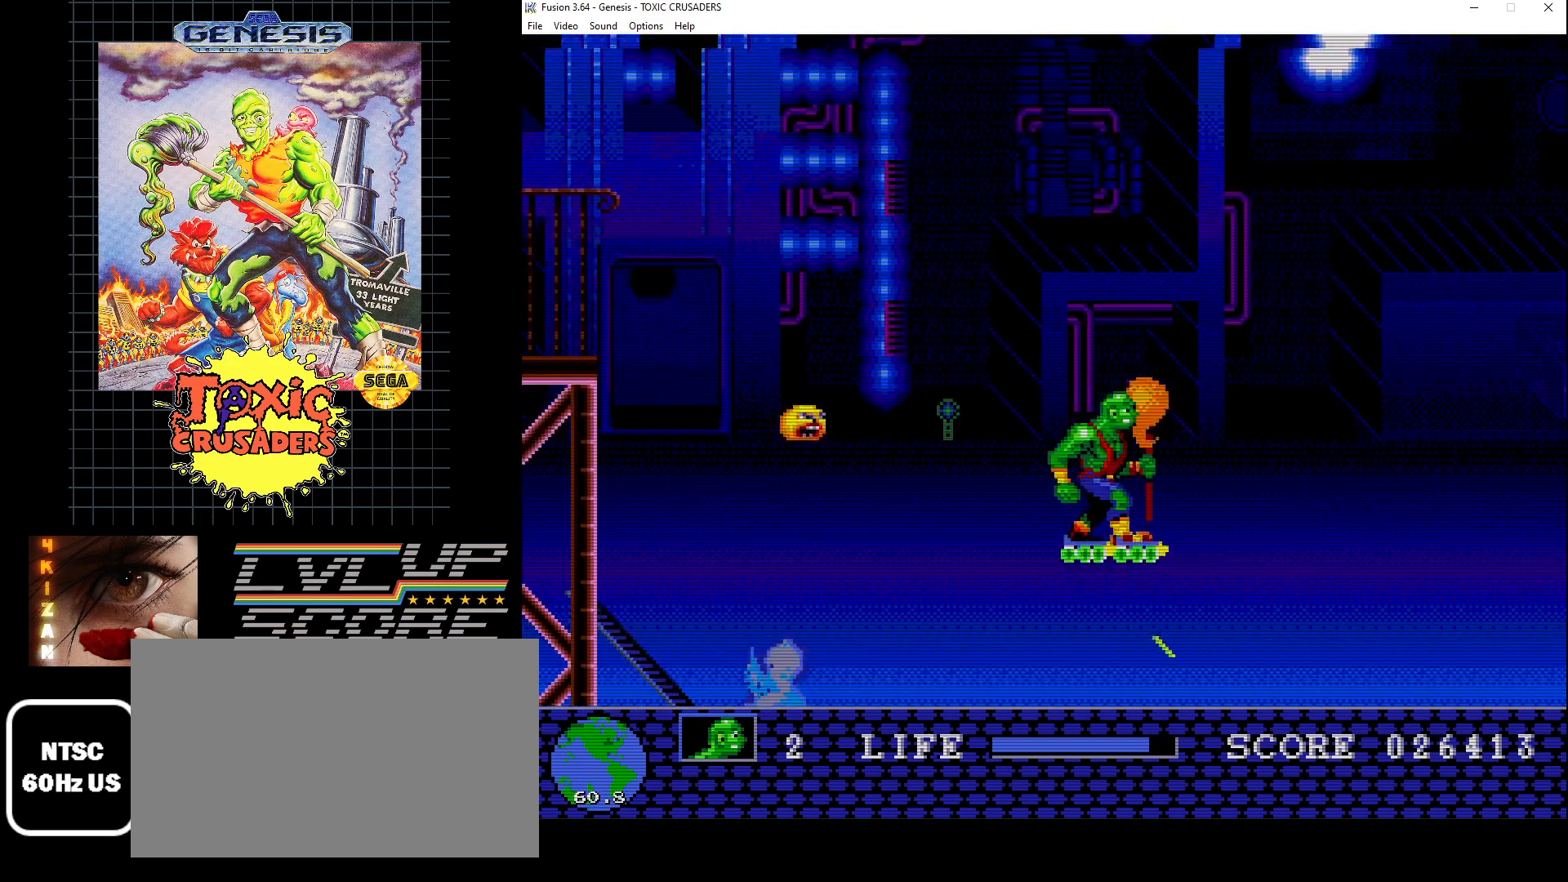
{"buttons": ["DPAD_DOWN"], "events": [[17, "DPAD_RIGHT", "down"], [67, "DPAD_DOWN", "down"], [133, "DPAD_DOWN", "up"], [200, "DPAD_RIGHT", "up"], [483, "DPAD_DOWN", "down"]]}
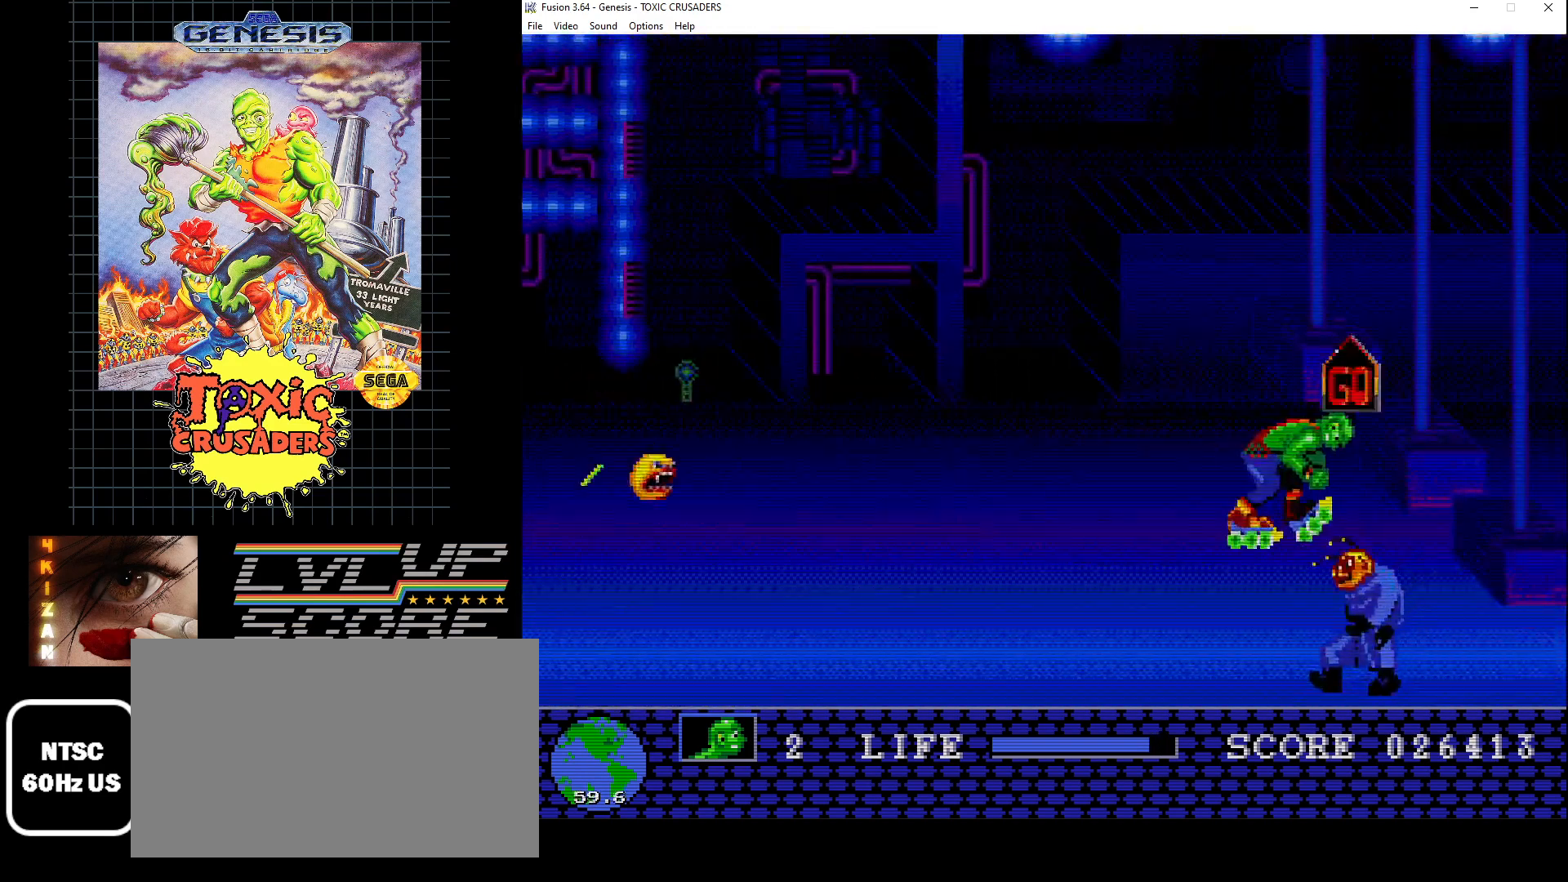
{"buttons": ["DPAD_DOWN", "DPAD_LEFT"], "events": [[100, "B", "down"], [217, "B", "up"], [217, "DPAD_DOWN", "up"], [300, "B", "down"], [300, "DPAD_LEFT", "down"], [383, "B", "up"], [400, "DPAD_DOWN", "down"], [433, "B", "down"], [483, "B", "up"]]}
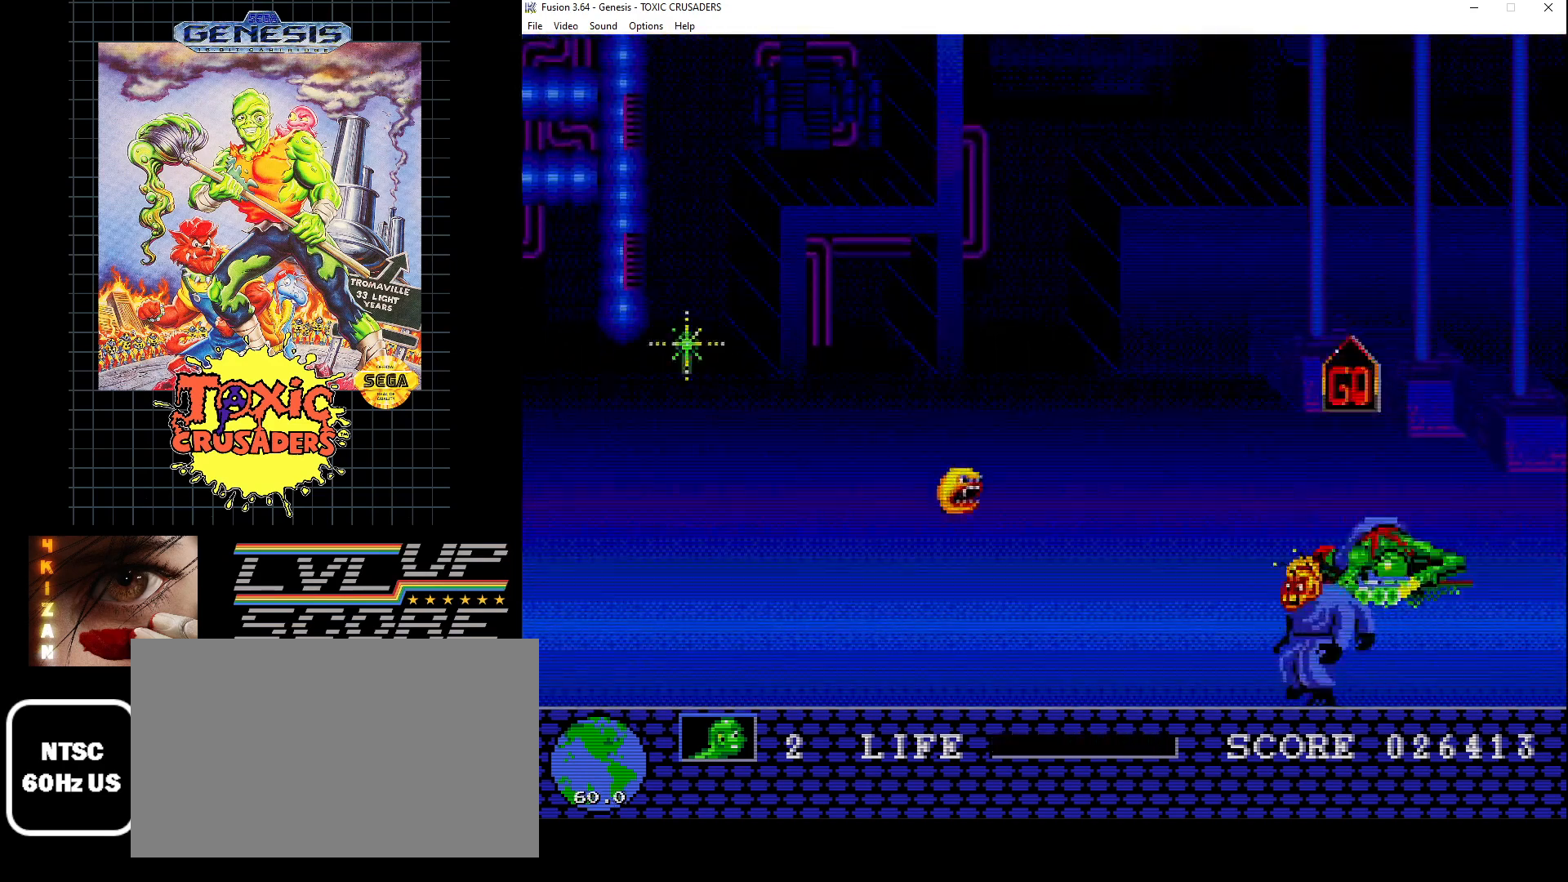
{"buttons": [], "events": [[50, "B", "down"], [50, "DPAD_LEFT", "up"], [150, "B", "up"], [217, "B", "down"], [217, "DPAD_LEFT", "down"], [300, "B", "up"], [483, "DPAD_LEFT", "up"], [500, "DPAD_DOWN", "up"]]}
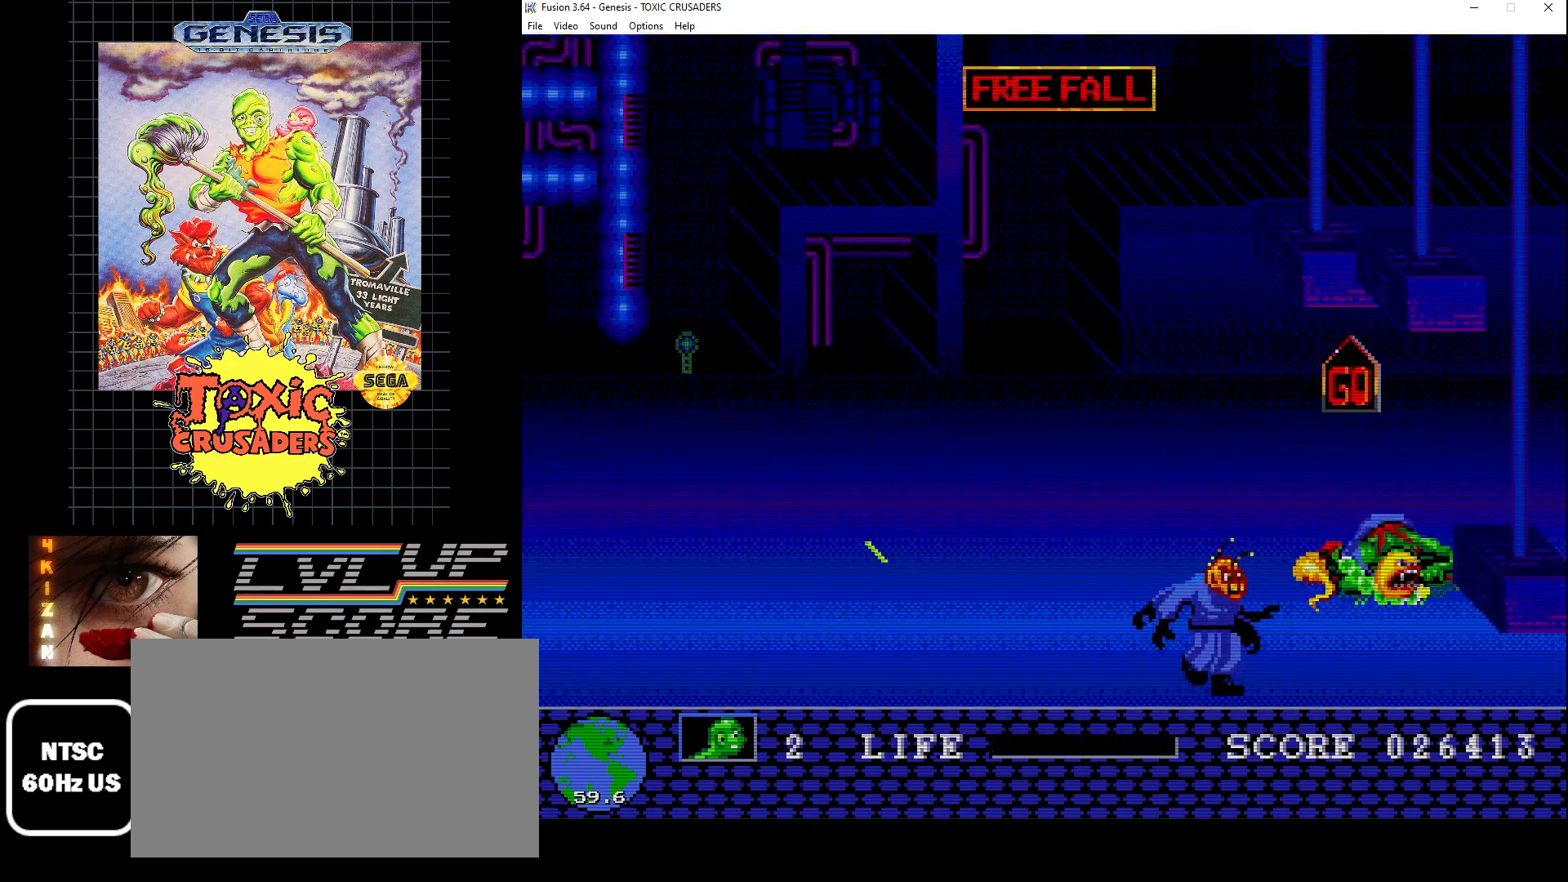
{"buttons": [], "events": []}
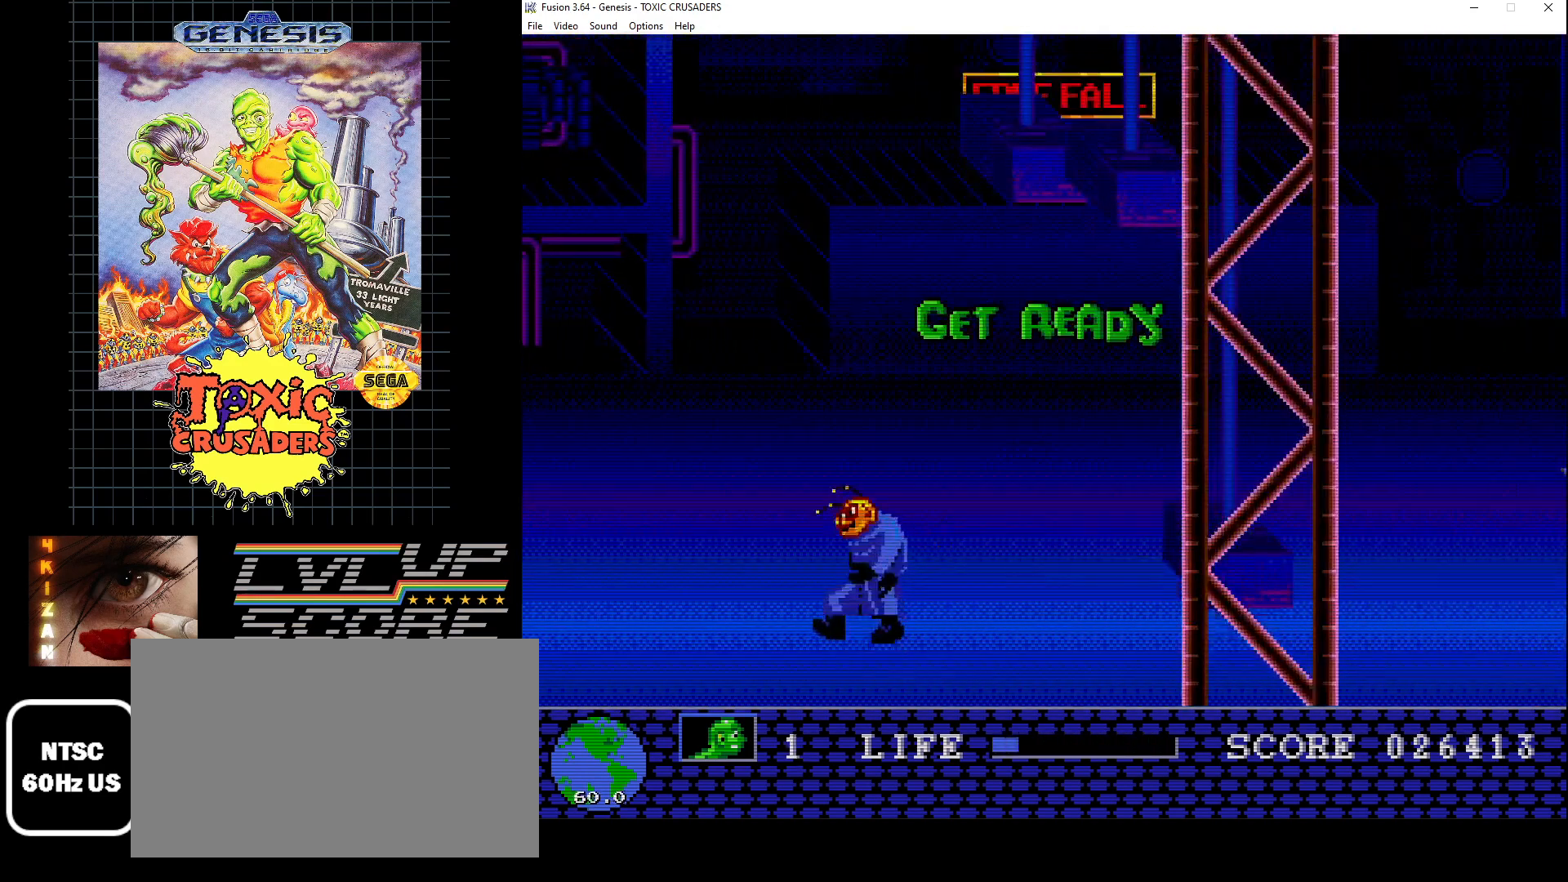
{"buttons": ["DPAD_RIGHT"], "events": [[483, "DPAD_RIGHT", "down"]]}
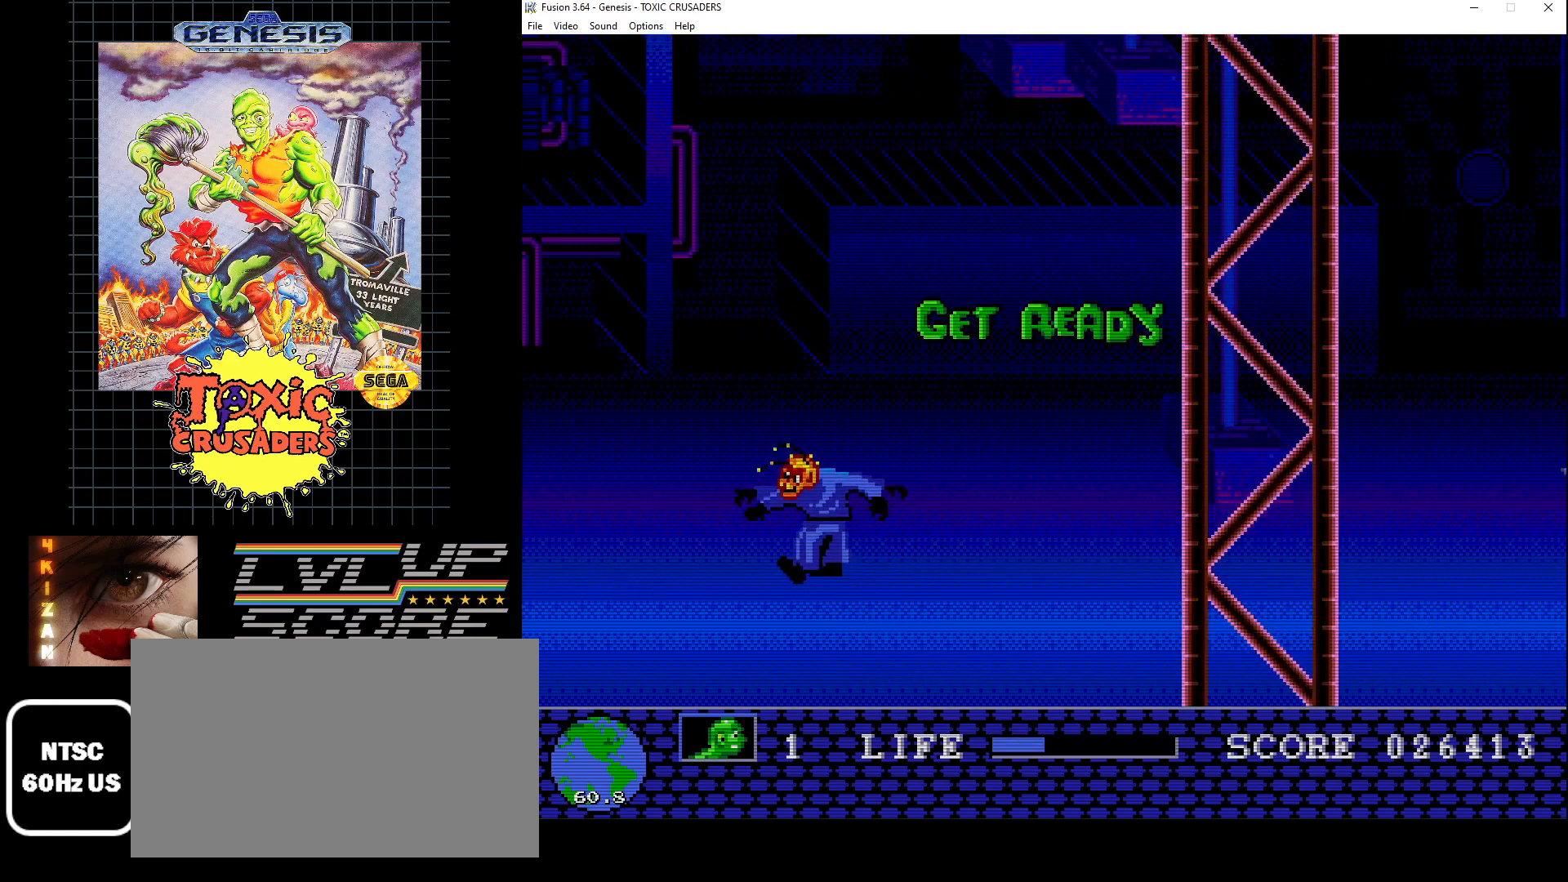
{"buttons": ["DPAD_RIGHT"], "events": []}